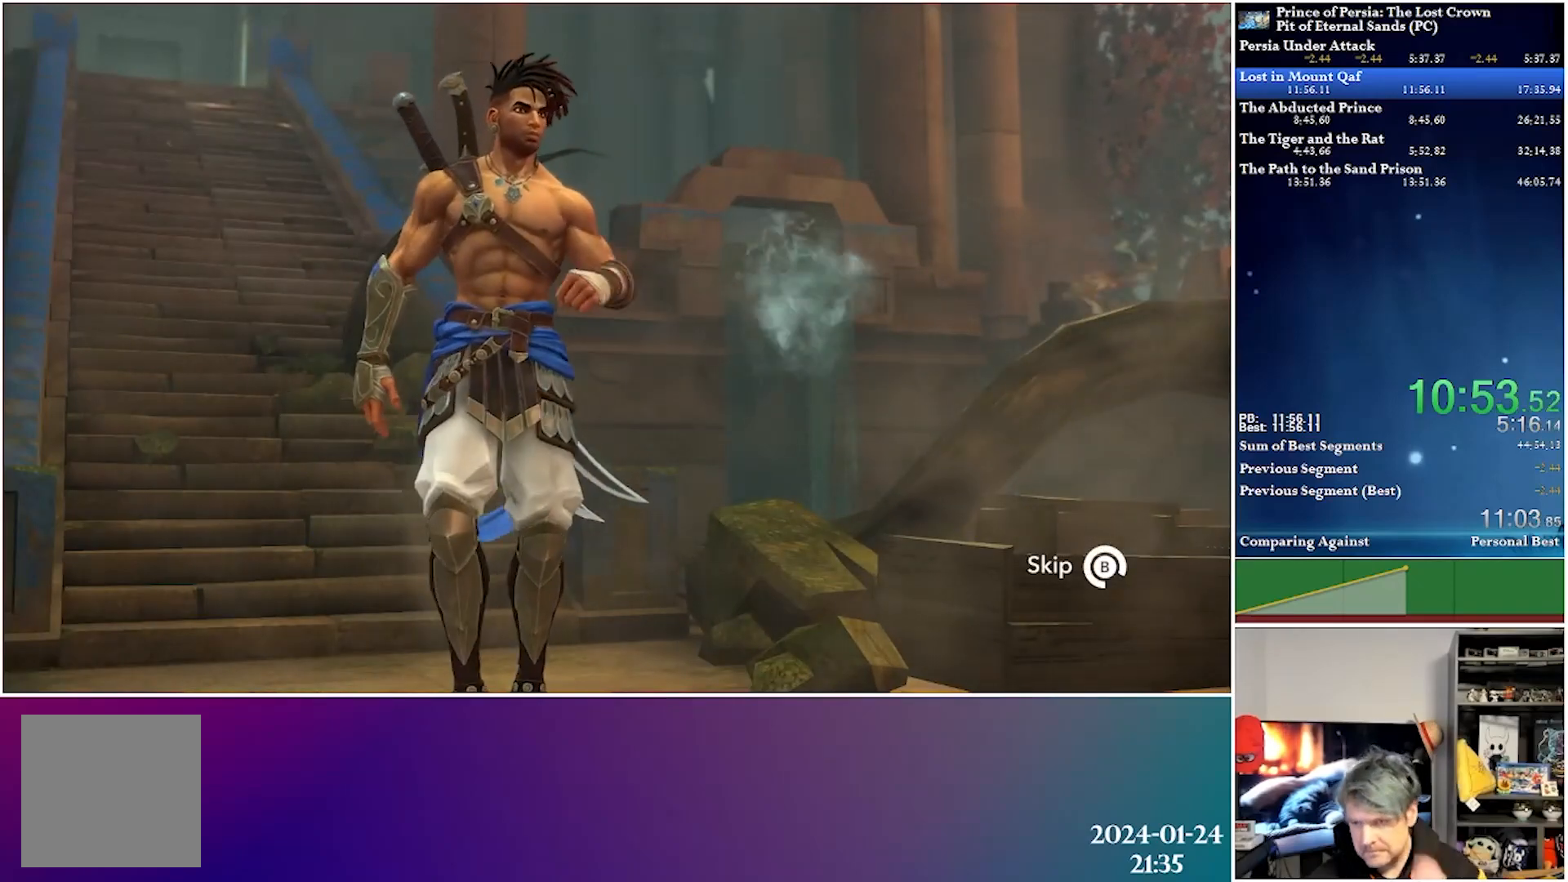
Gameplay with a controller (Xbox layout); each line is a JSON object with the inputs held at the frame after it. "events" lists button and stick changes between this image and that frame as [ms after this image, input, new state], when the widget could be followed in between.
{"buttons": ["B"], "left_stick": "center", "right_stick": "center", "events": []}
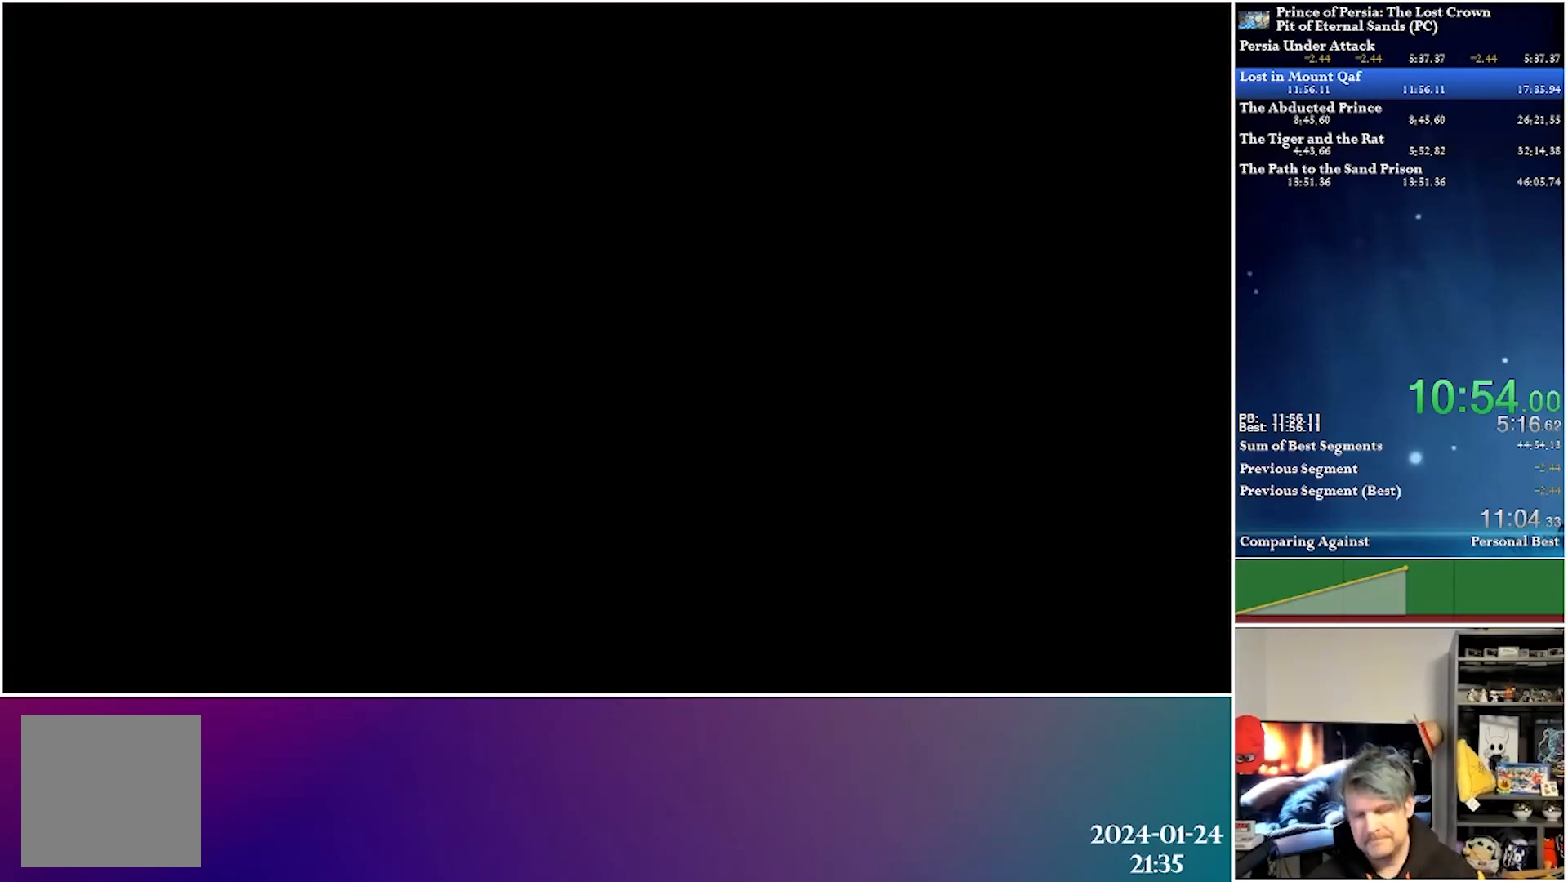
{"buttons": ["R2", "DPAD_RIGHT"], "left_stick": "center", "right_stick": "center", "events": [[50, "B", "up"], [317, "DPAD_RIGHT", "down"], [450, "R2", "down"]]}
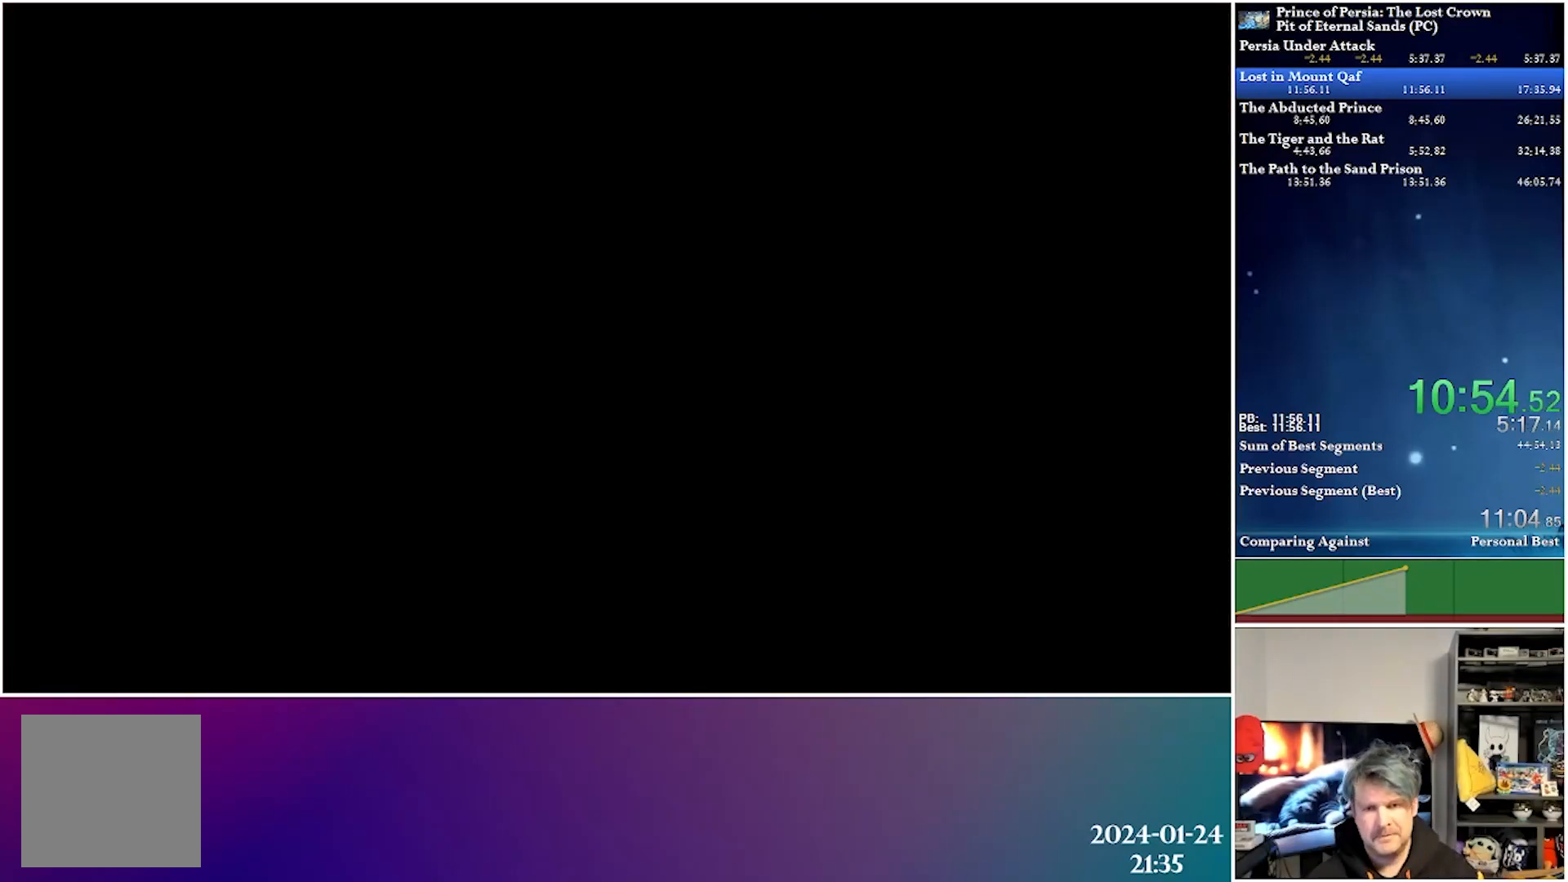
{"buttons": ["DPAD_RIGHT"], "left_stick": "center", "right_stick": "center", "events": [[117, "R2", "up"]]}
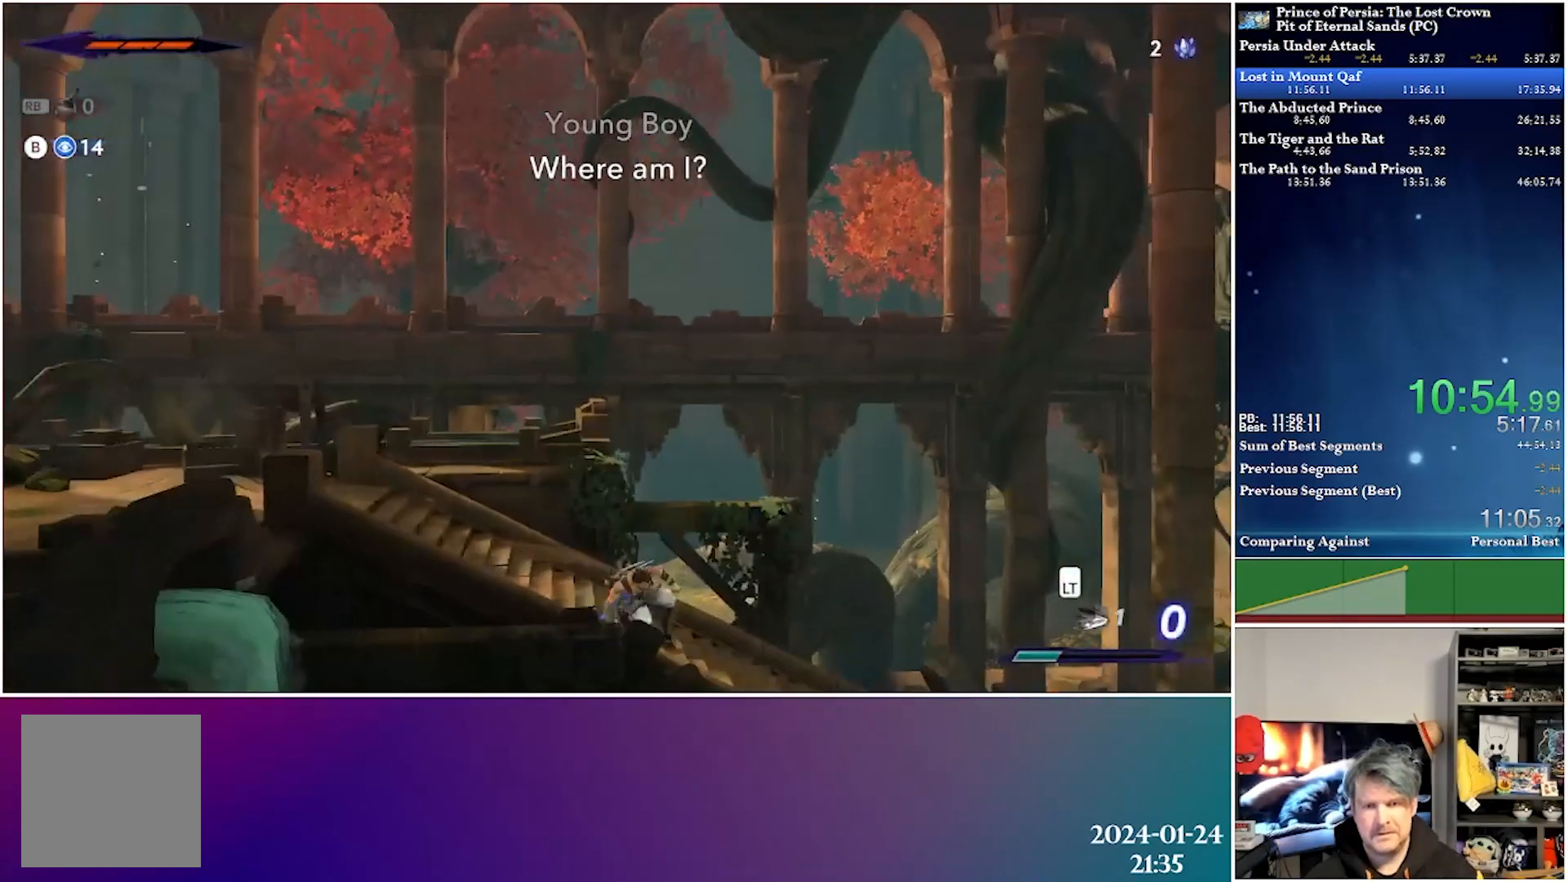
{"buttons": ["DPAD_RIGHT"], "left_stick": "center", "right_stick": "center", "events": [[150, "R2", "down"], [317, "R2", "up"]]}
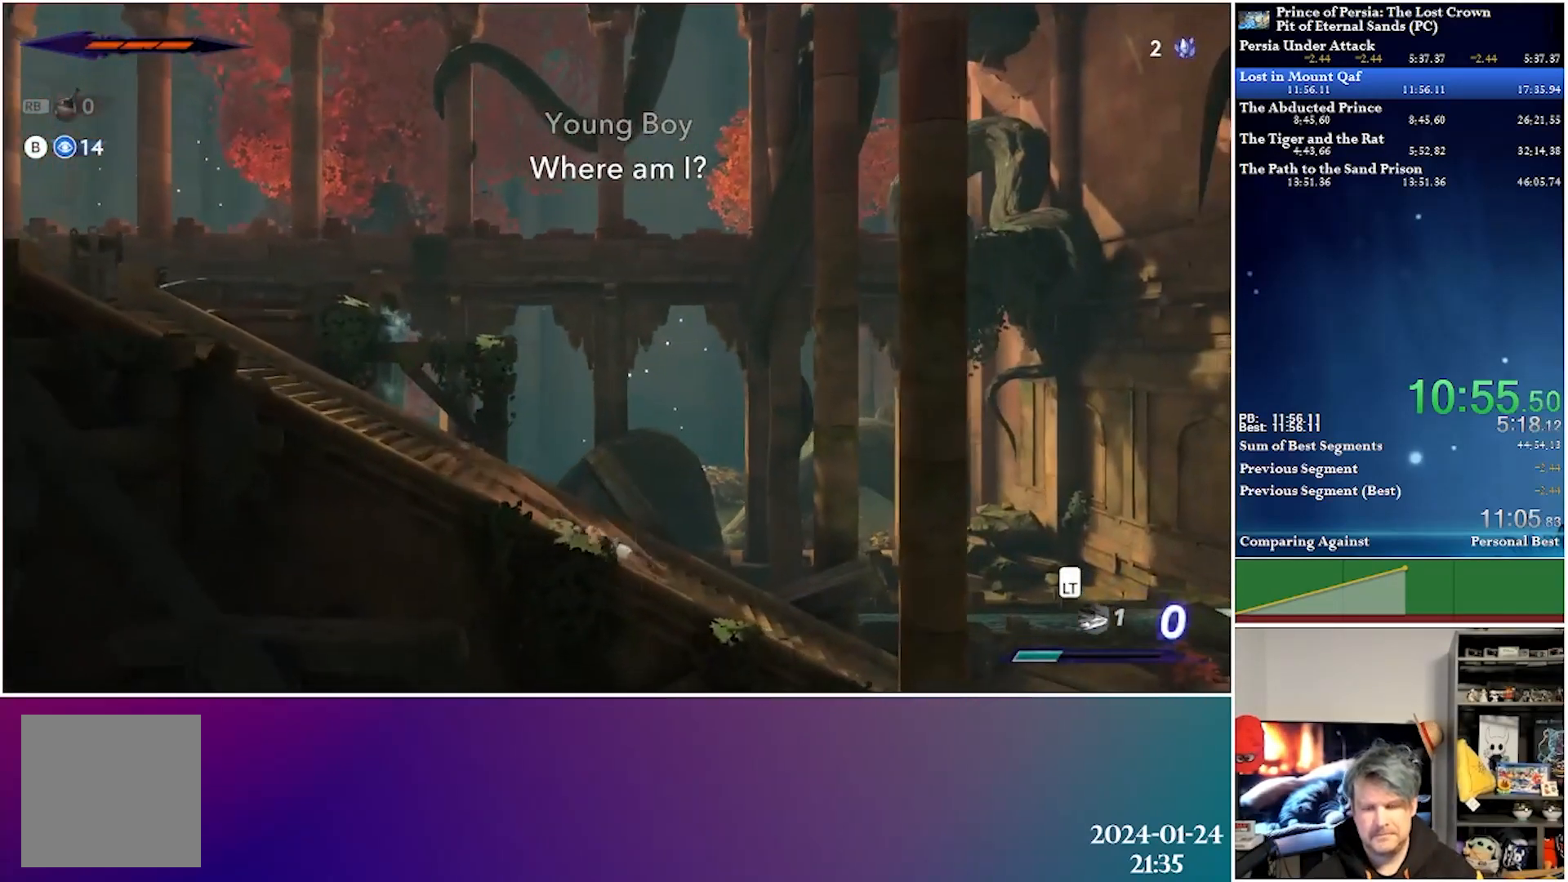
{"buttons": ["DPAD_RIGHT"], "left_stick": "center", "right_stick": "center", "events": [[283, "R2", "down"], [467, "R2", "up"]]}
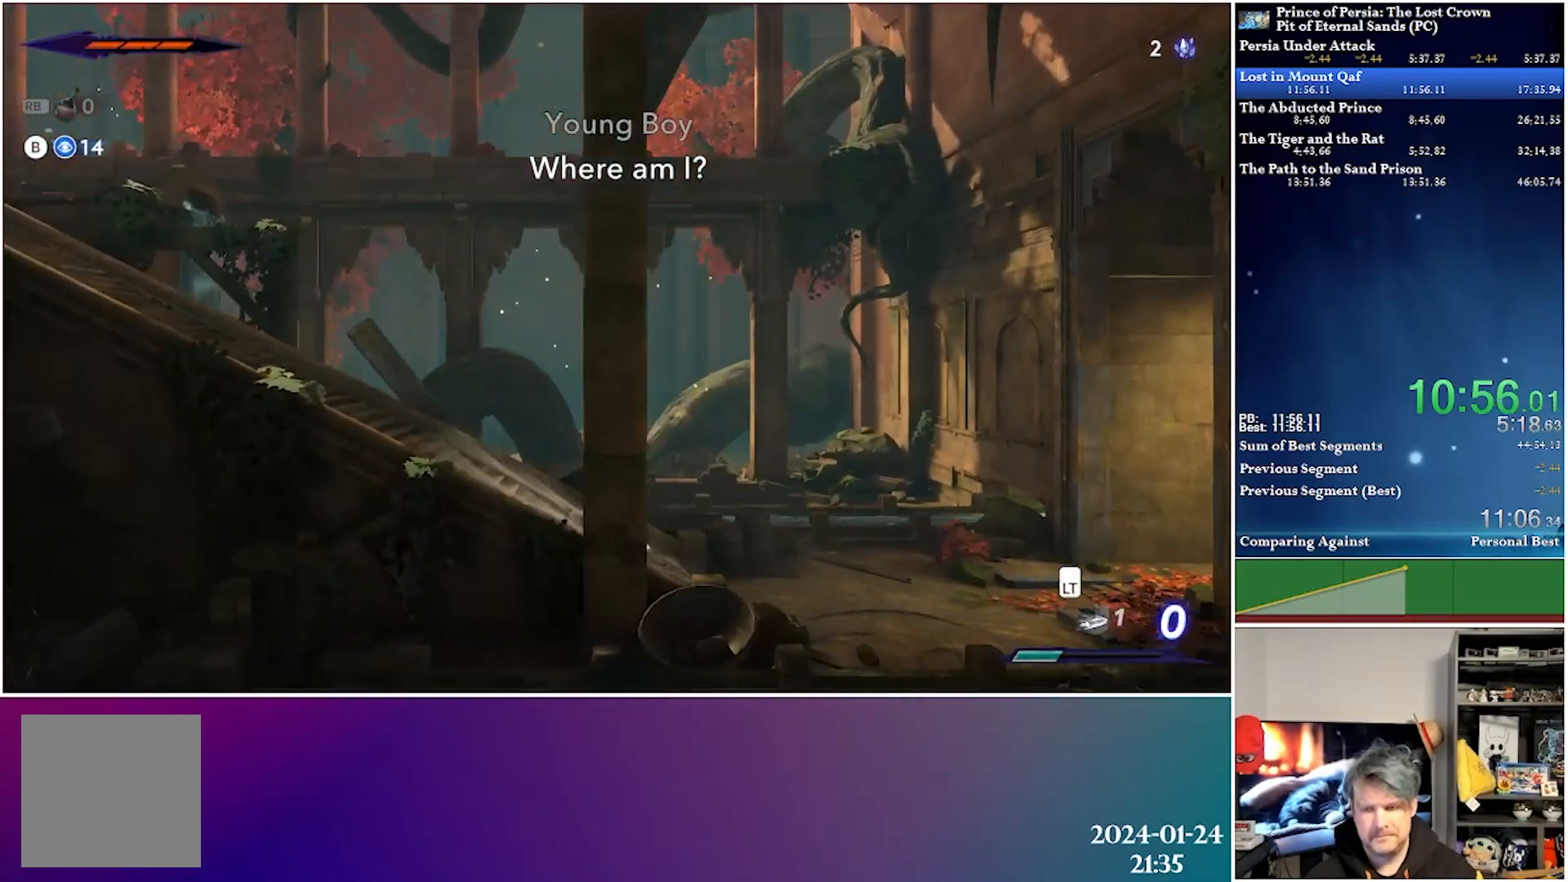
{"buttons": ["R2", "DPAD_RIGHT"], "left_stick": "center", "right_stick": "center", "events": [[400, "R2", "down"]]}
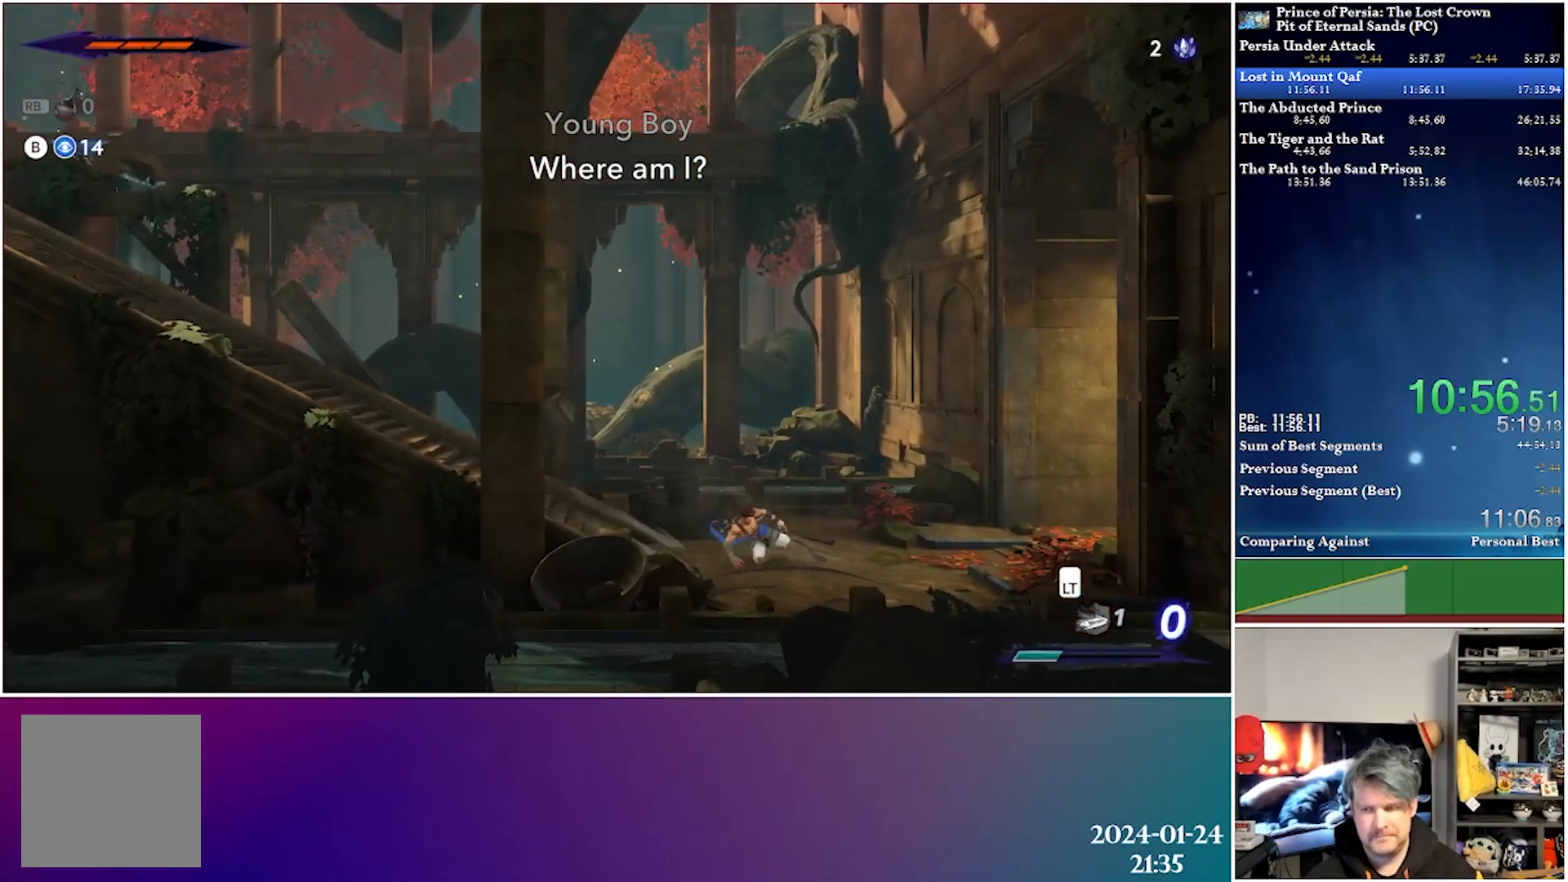
{"buttons": ["DPAD_RIGHT"], "left_stick": "center", "right_stick": "center", "events": [[133, "R2", "up"]]}
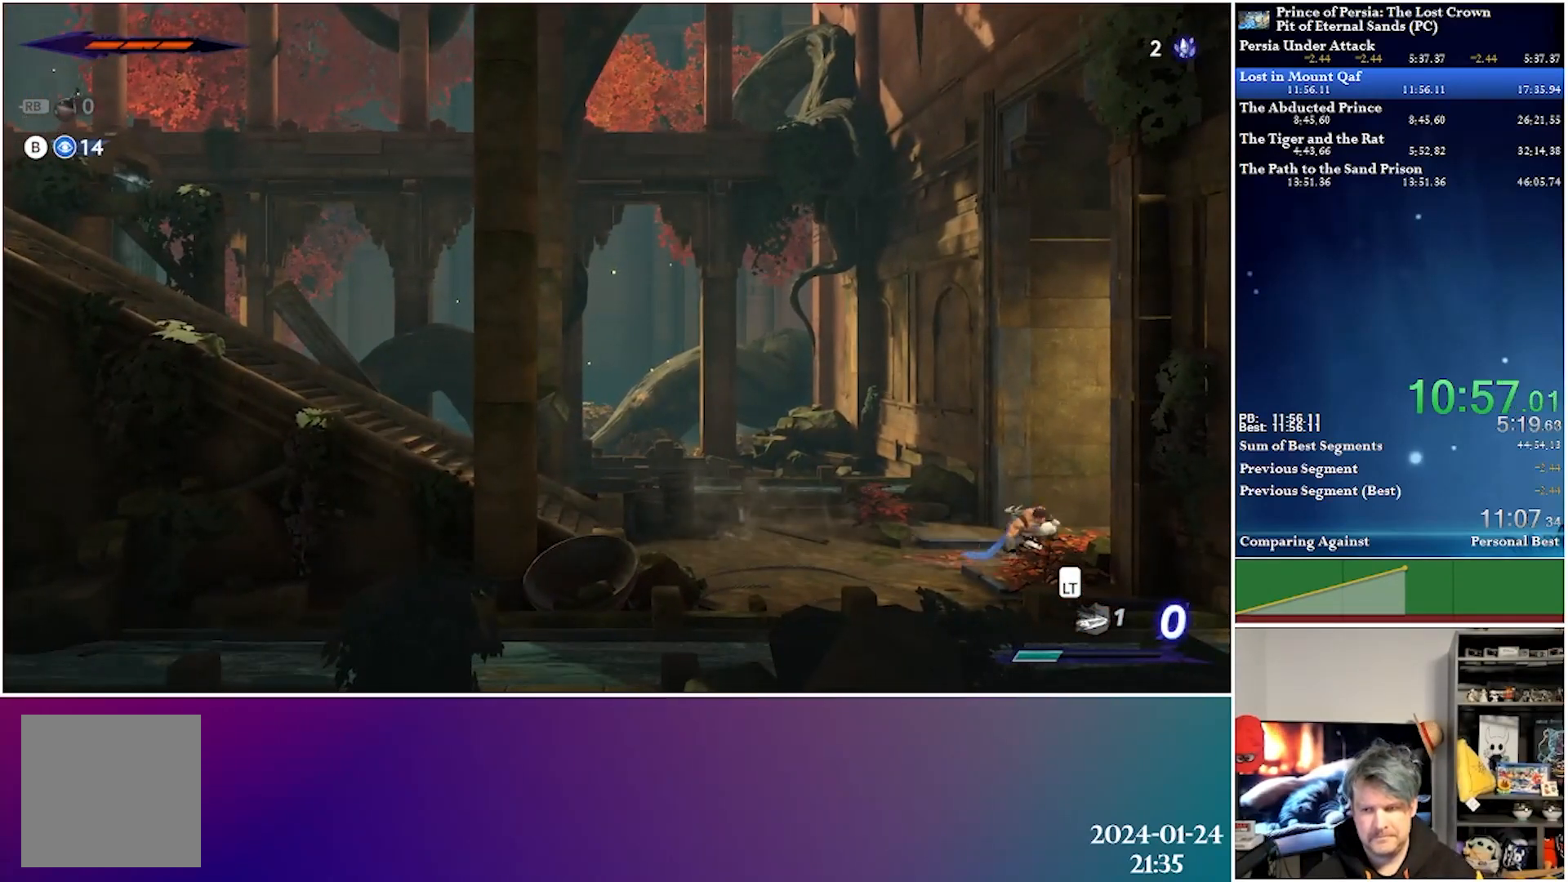
{"buttons": ["DPAD_RIGHT"], "left_stick": "center", "right_stick": "center", "events": [[33, "R2", "down"], [217, "R2", "up"]]}
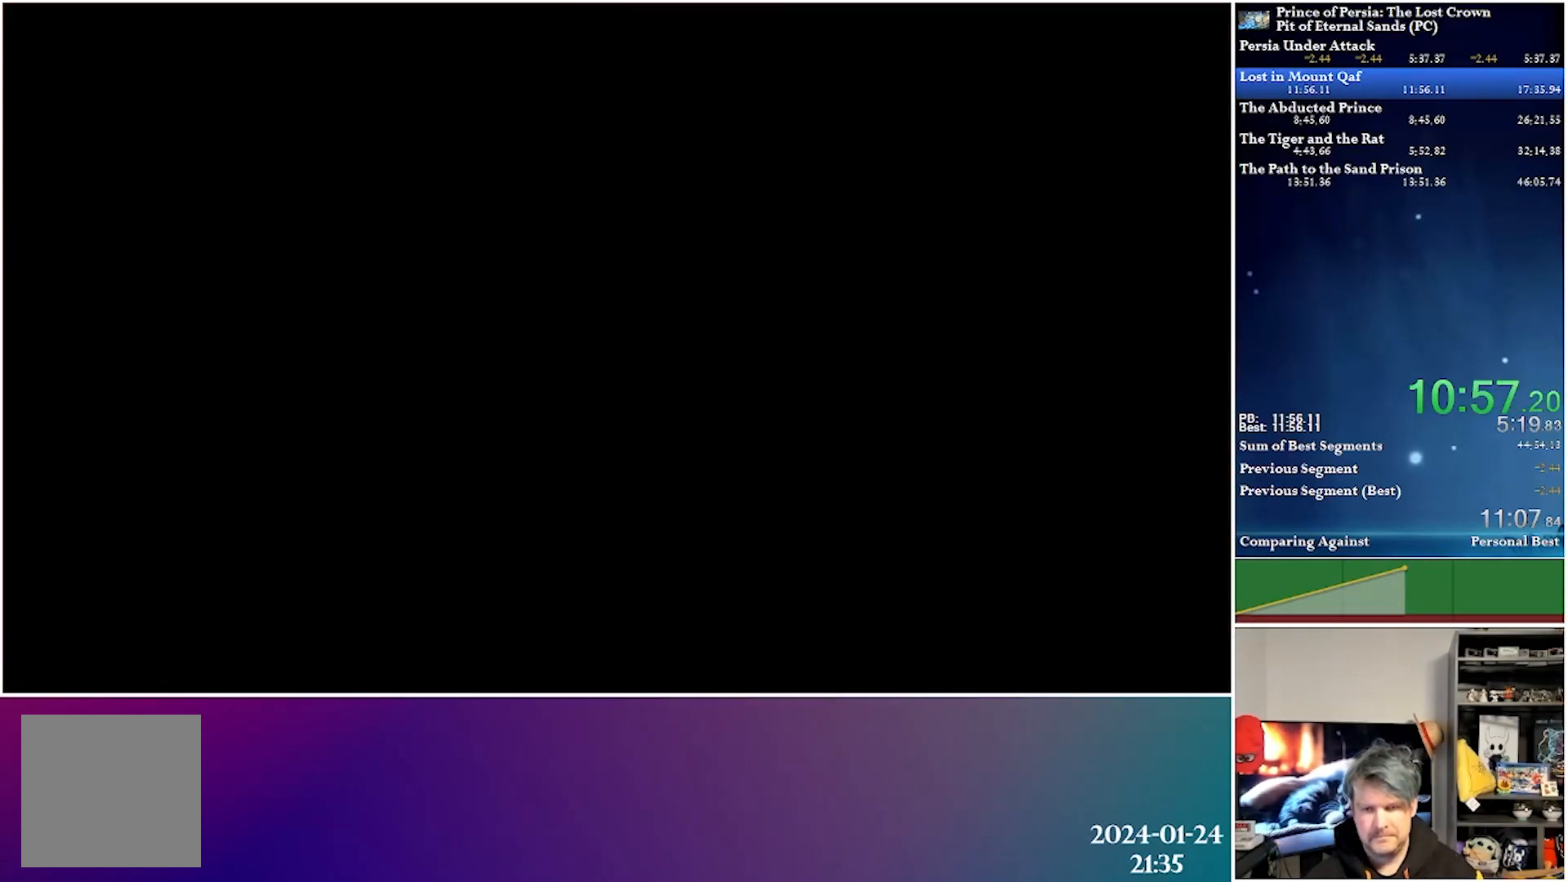
{"buttons": ["R2", "DPAD_RIGHT"], "left_stick": "center", "right_stick": "center", "events": [[483, "R2", "down"]]}
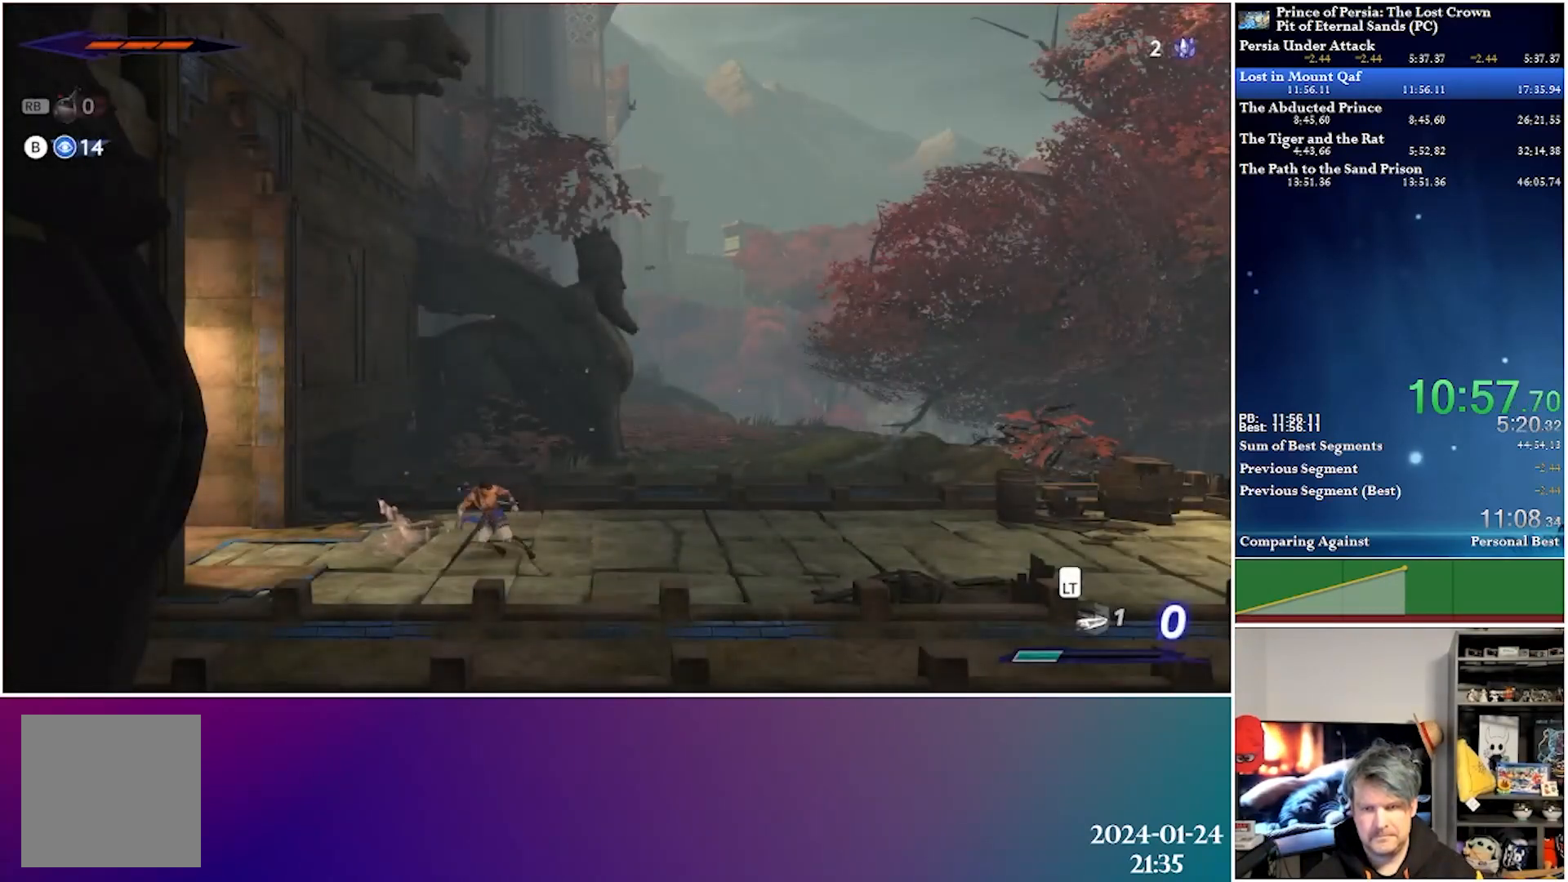
{"buttons": ["DPAD_RIGHT"], "left_stick": "center", "right_stick": "center", "events": [[183, "R2", "up"]]}
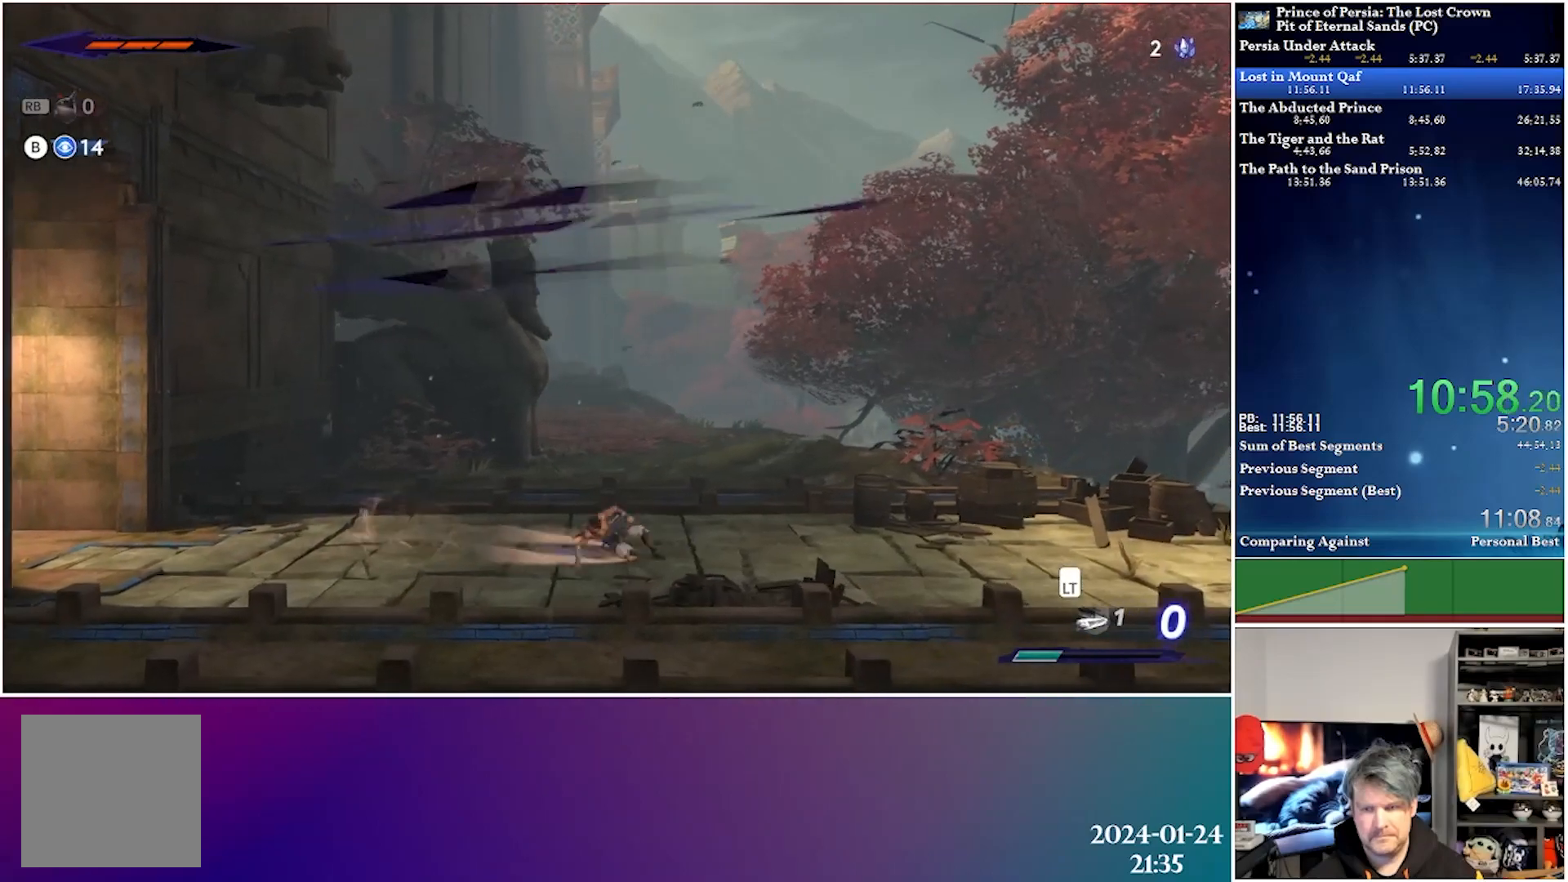
{"buttons": ["DPAD_RIGHT"], "left_stick": "center", "right_stick": "center", "events": [[83, "R2", "down"], [317, "R2", "up"]]}
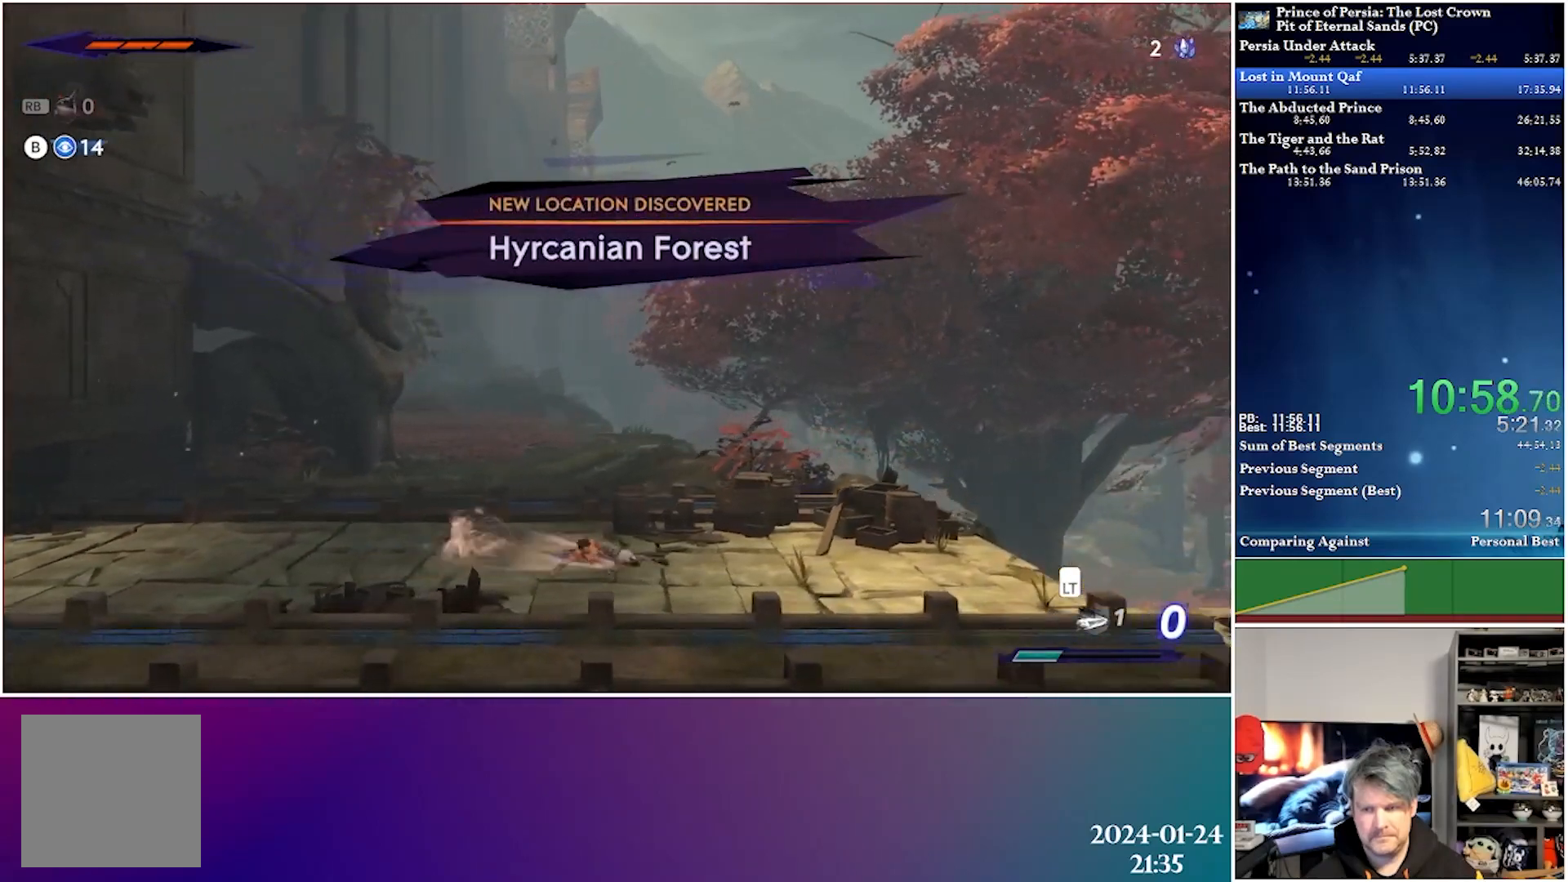
{"buttons": ["DPAD_RIGHT"], "left_stick": "center", "right_stick": "center", "events": [[250, "R2", "down"], [467, "R2", "up"]]}
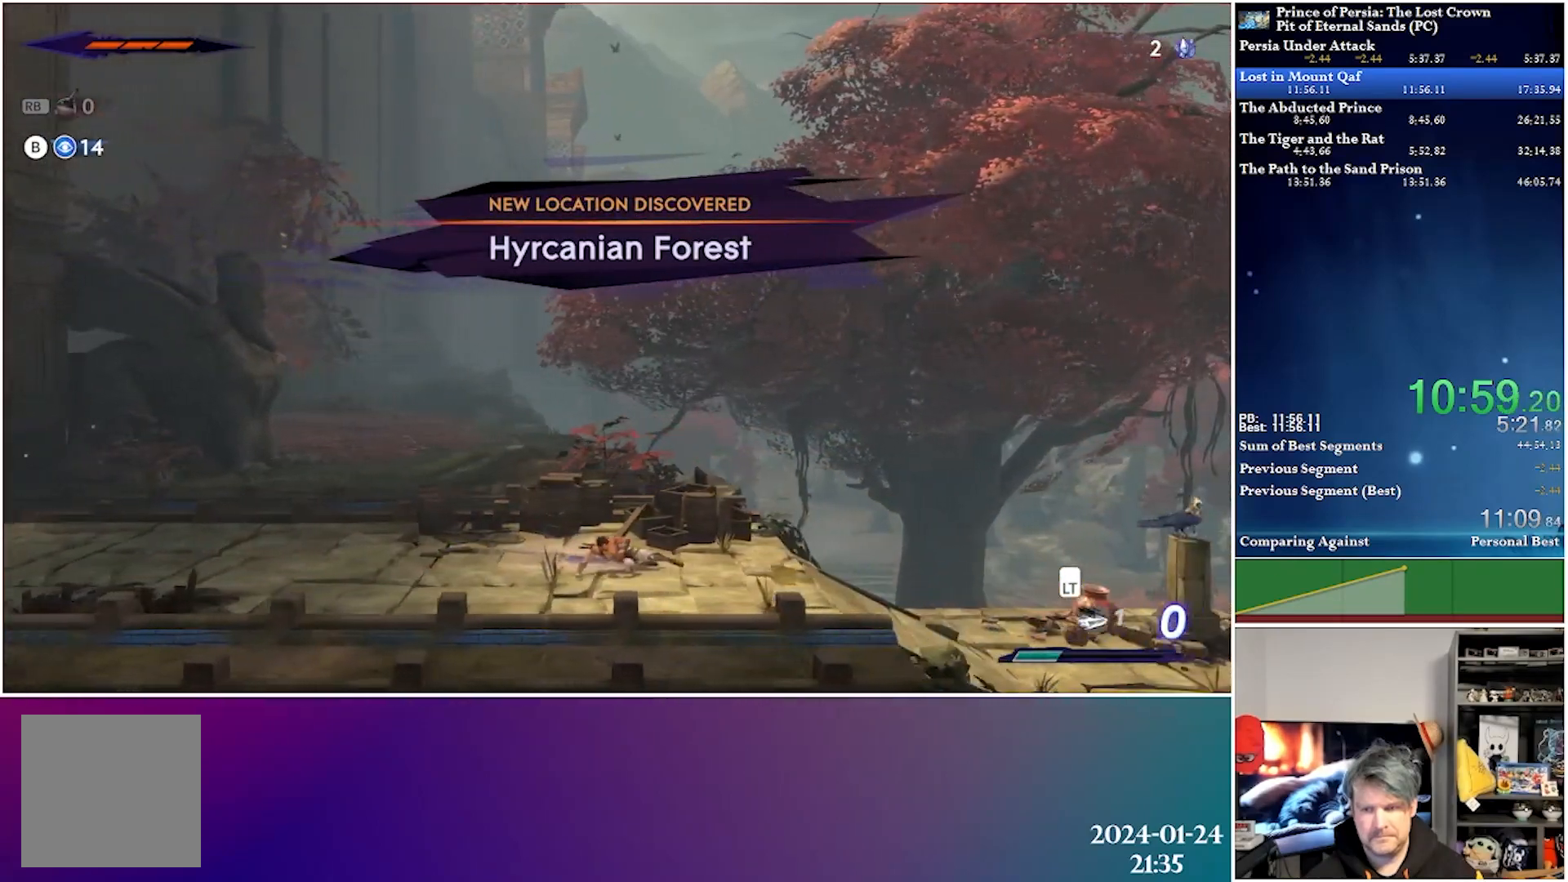
{"buttons": ["R2", "DPAD_RIGHT"], "left_stick": "center", "right_stick": "center", "events": [[433, "R2", "down"]]}
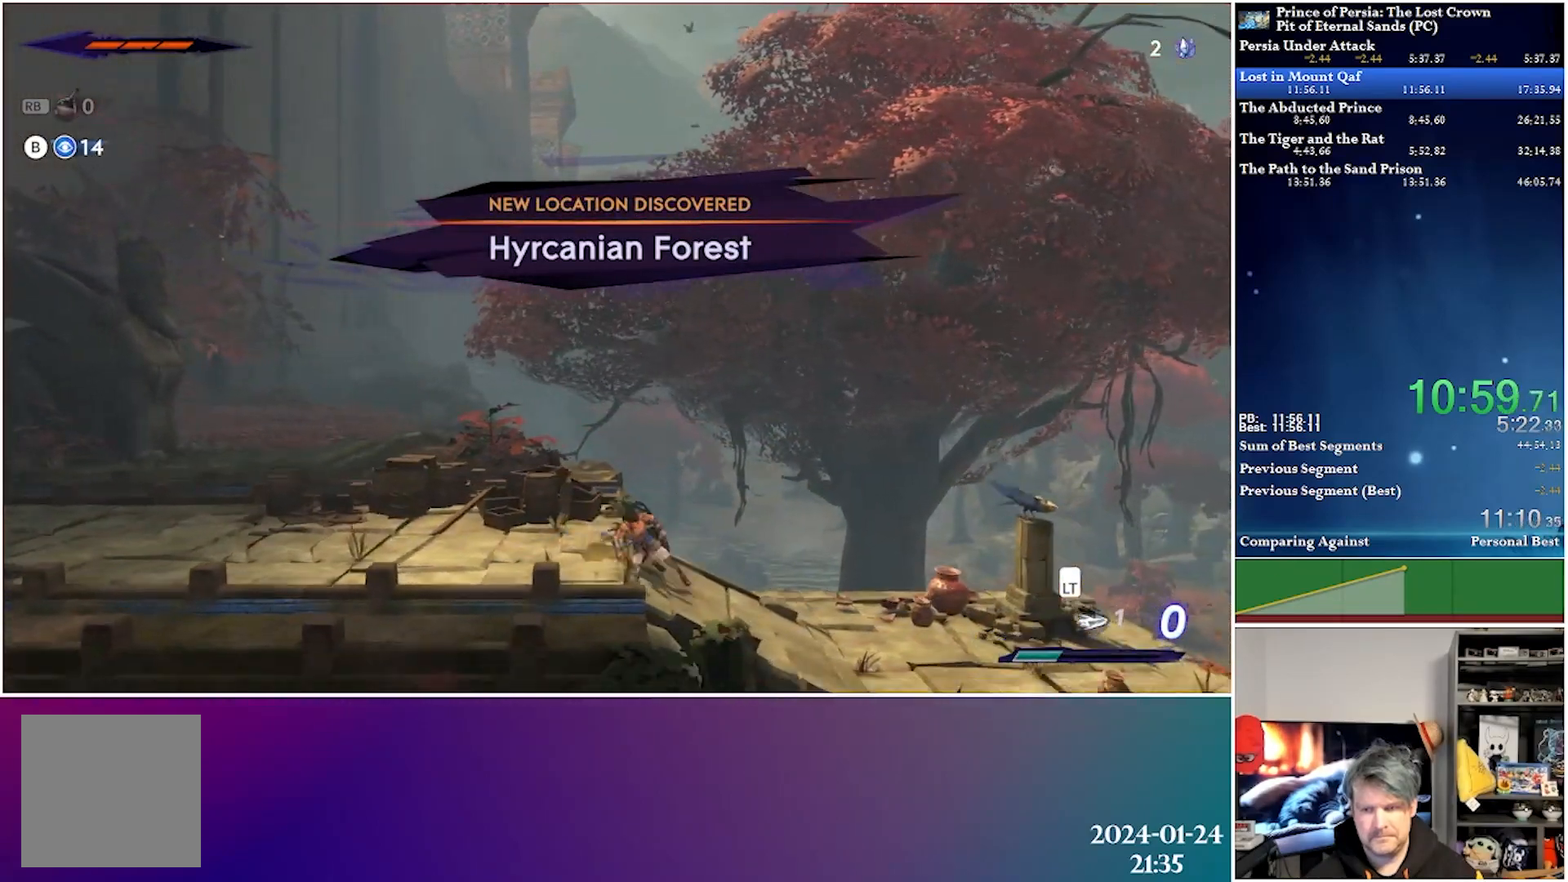
{"buttons": ["DPAD_RIGHT"], "left_stick": "center", "right_stick": "center", "events": [[167, "R2", "up"]]}
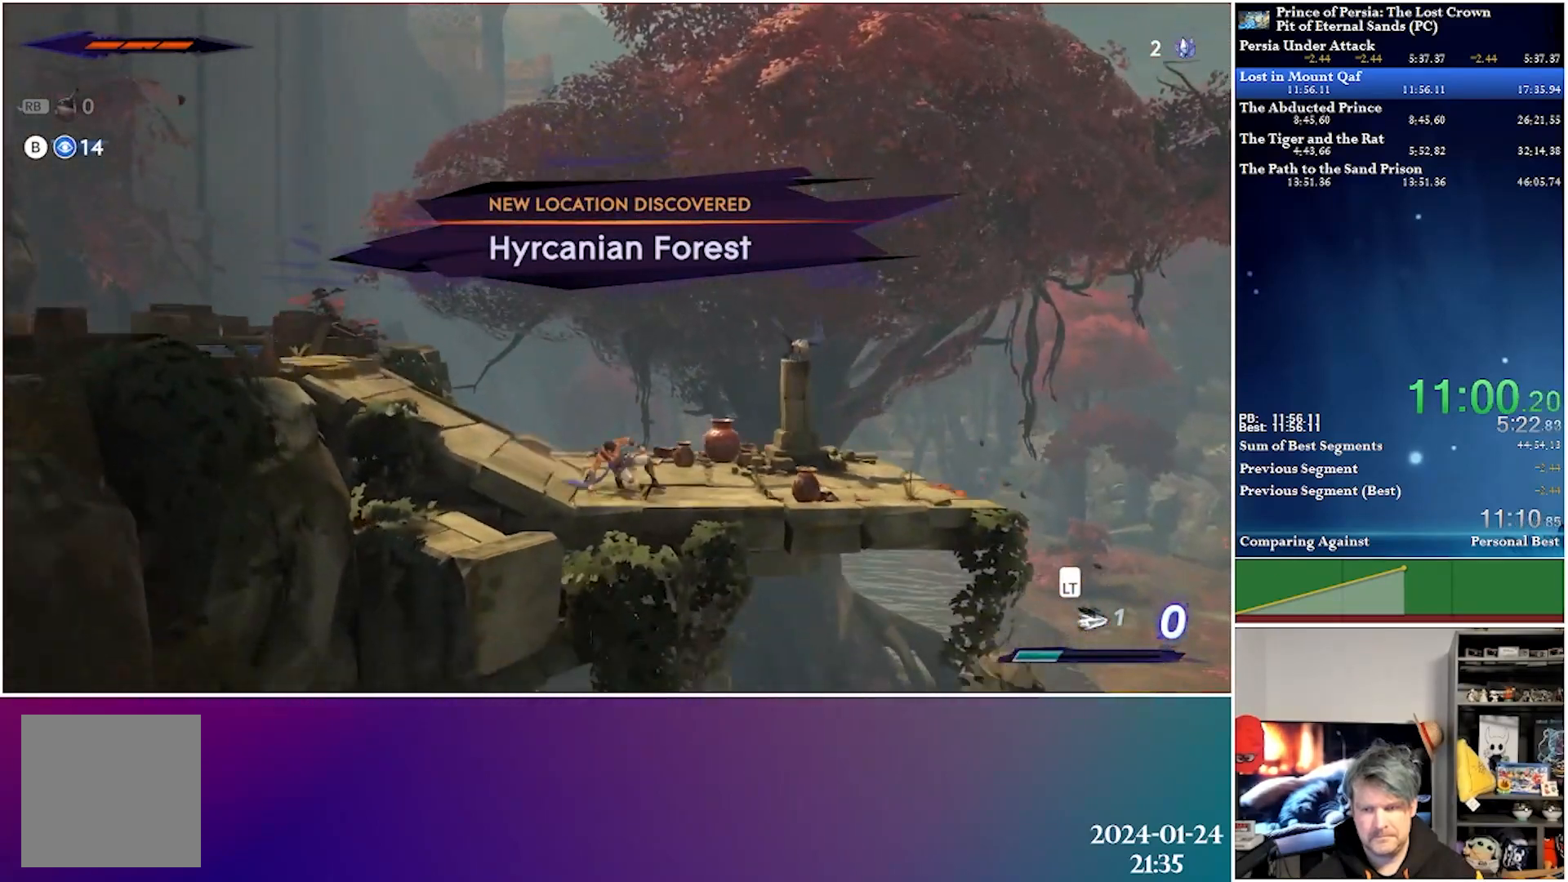
{"buttons": ["DPAD_RIGHT"], "left_stick": "center", "right_stick": "center", "events": [[83, "R2", "down"], [400, "R2", "up"]]}
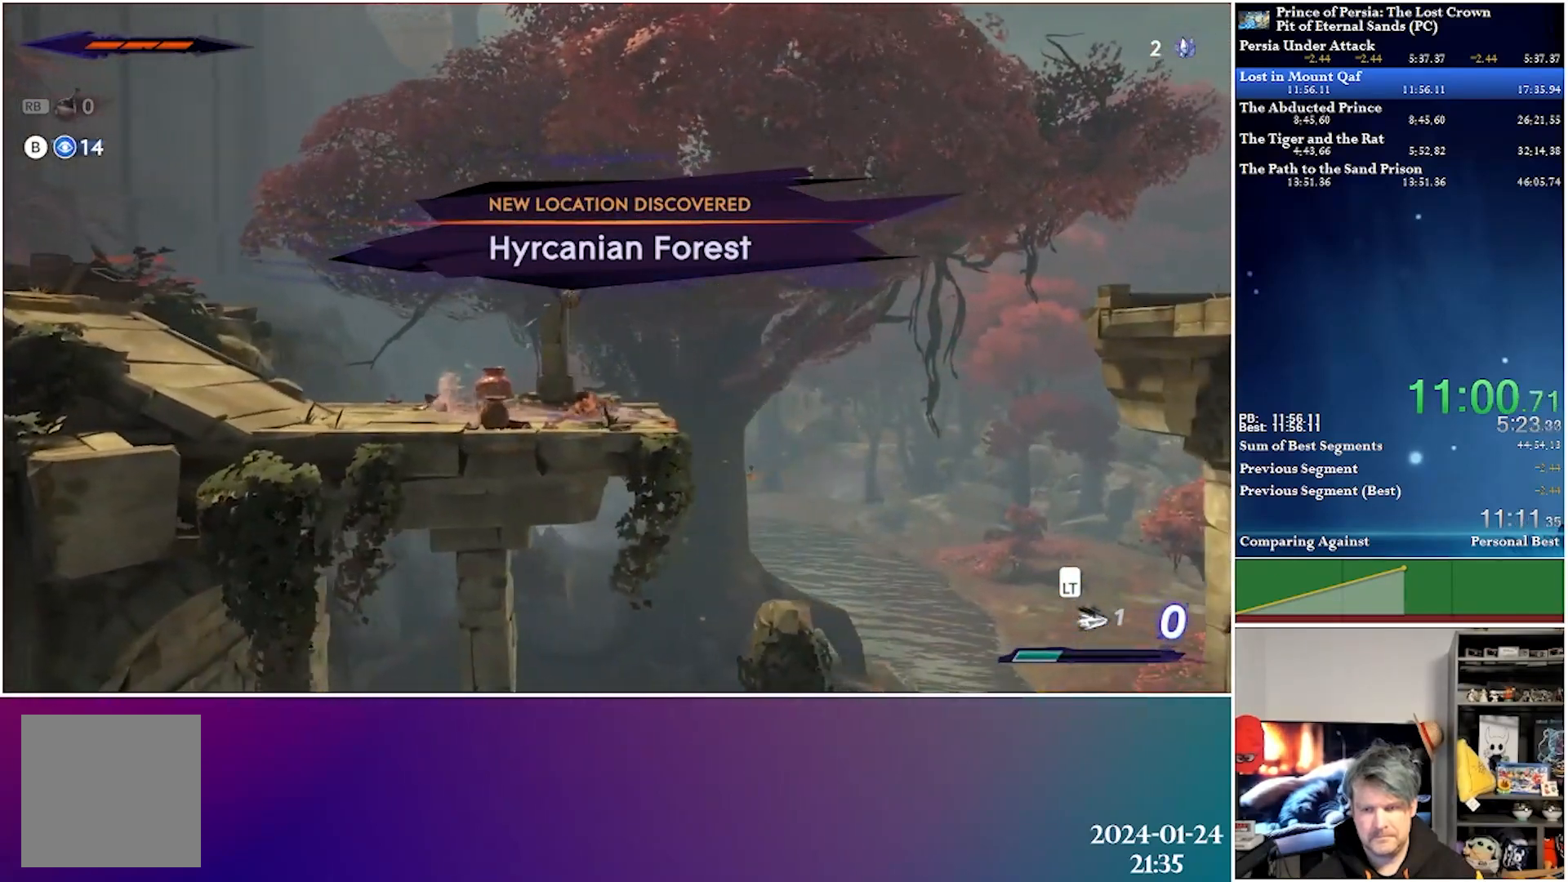
{"buttons": ["A", "DPAD_DOWN"], "left_stick": "center", "right_stick": "center", "events": [[350, "DPAD_DOWN", "down"], [400, "DPAD_RIGHT", "up"], [433, "A", "down"]]}
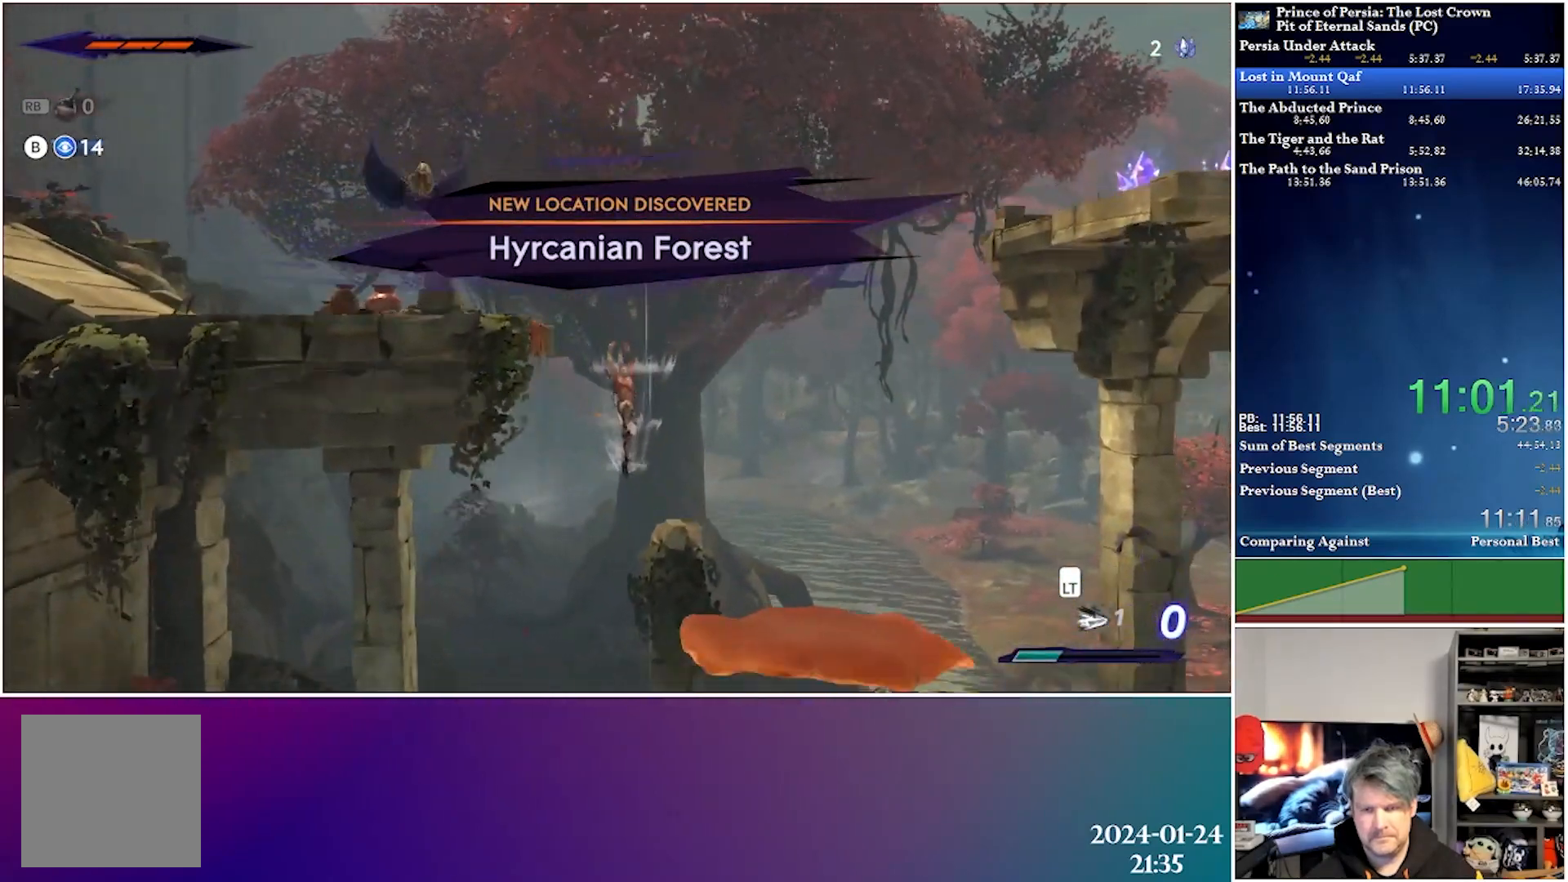
{"buttons": ["DPAD_RIGHT"], "left_stick": "center", "right_stick": "center", "events": [[433, "DPAD_DOWN", "up"], [483, "A", "up"], [500, "DPAD_RIGHT", "down"]]}
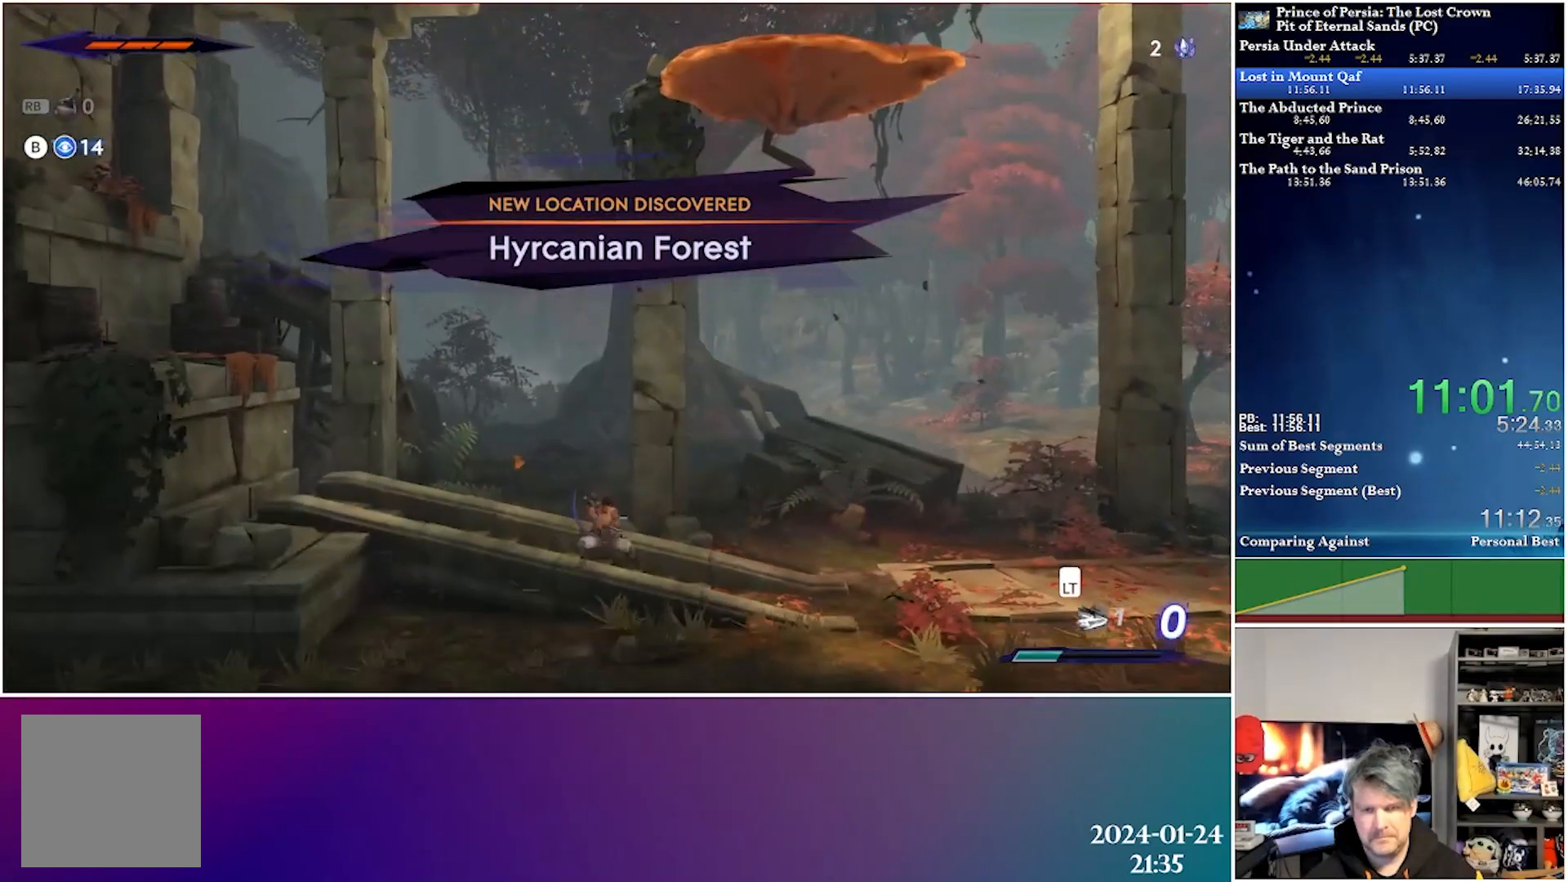
{"buttons": ["DPAD_RIGHT"], "left_stick": "center", "right_stick": "center", "events": [[117, "R2", "down"], [300, "R2", "up"]]}
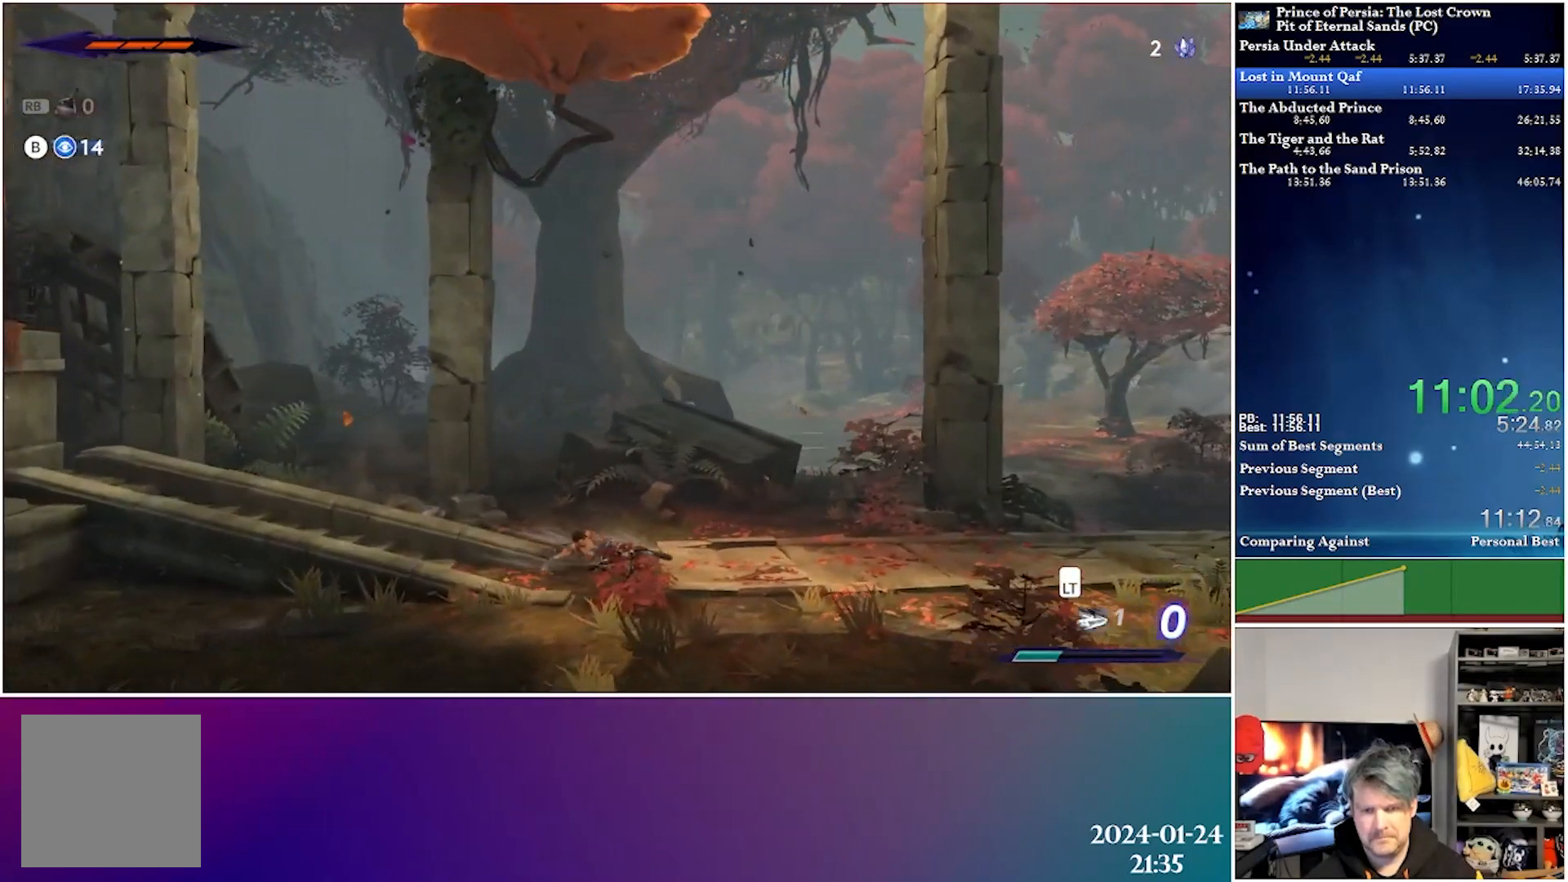
{"buttons": ["DPAD_RIGHT"], "left_stick": "center", "right_stick": "center", "events": [[217, "R2", "down"], [450, "R2", "up"]]}
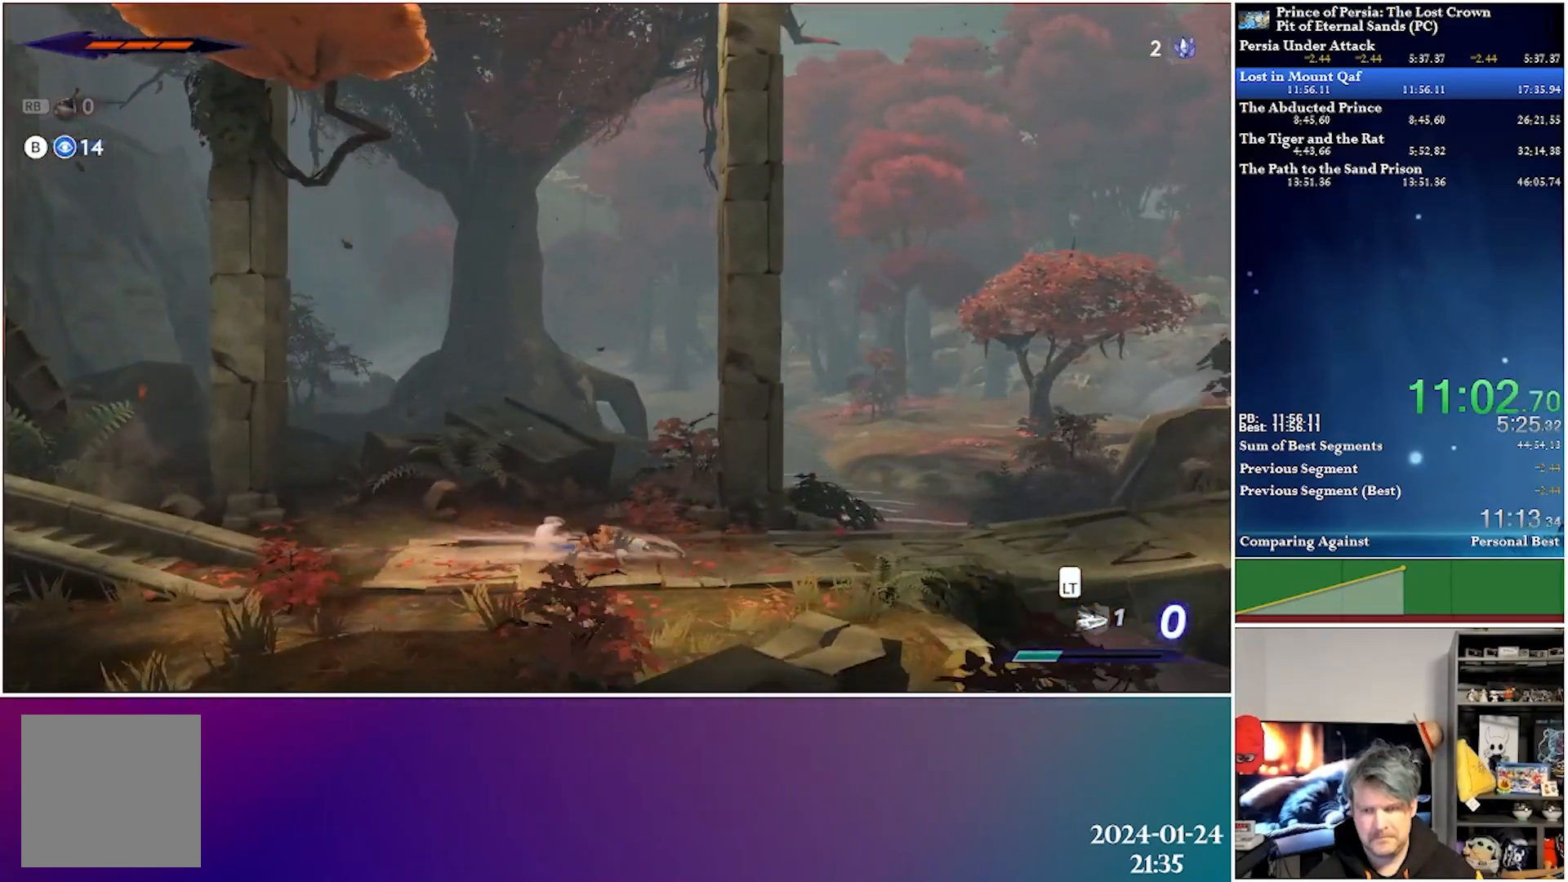
{"buttons": ["R2", "DPAD_RIGHT"], "left_stick": "center", "right_stick": "center", "events": [[400, "R2", "down"]]}
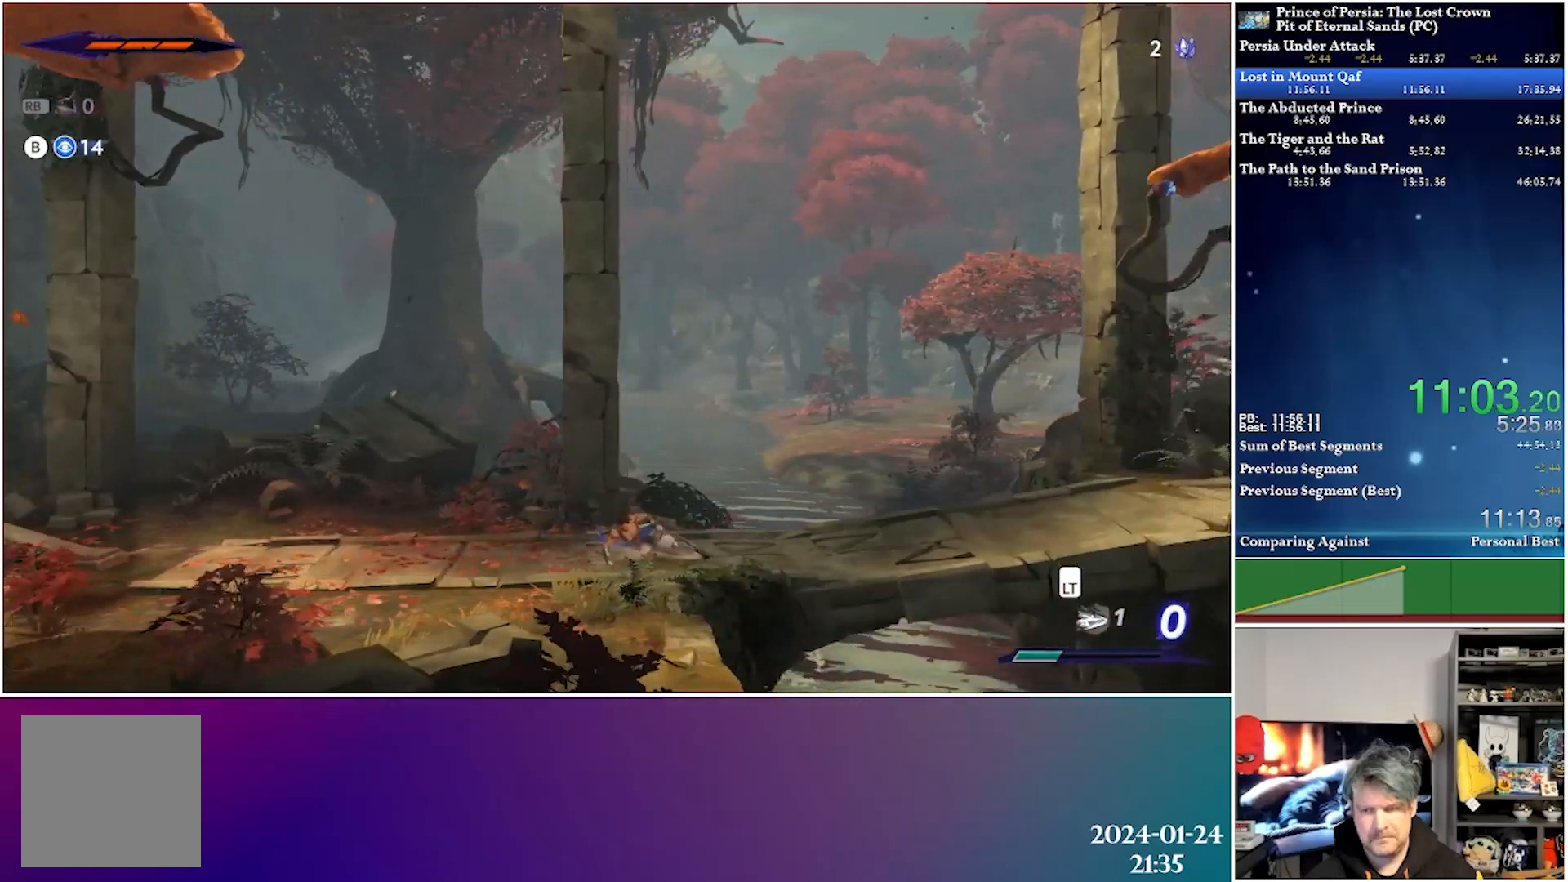
{"buttons": ["DPAD_RIGHT"], "left_stick": "center", "right_stick": "center", "events": [[117, "R2", "up"]]}
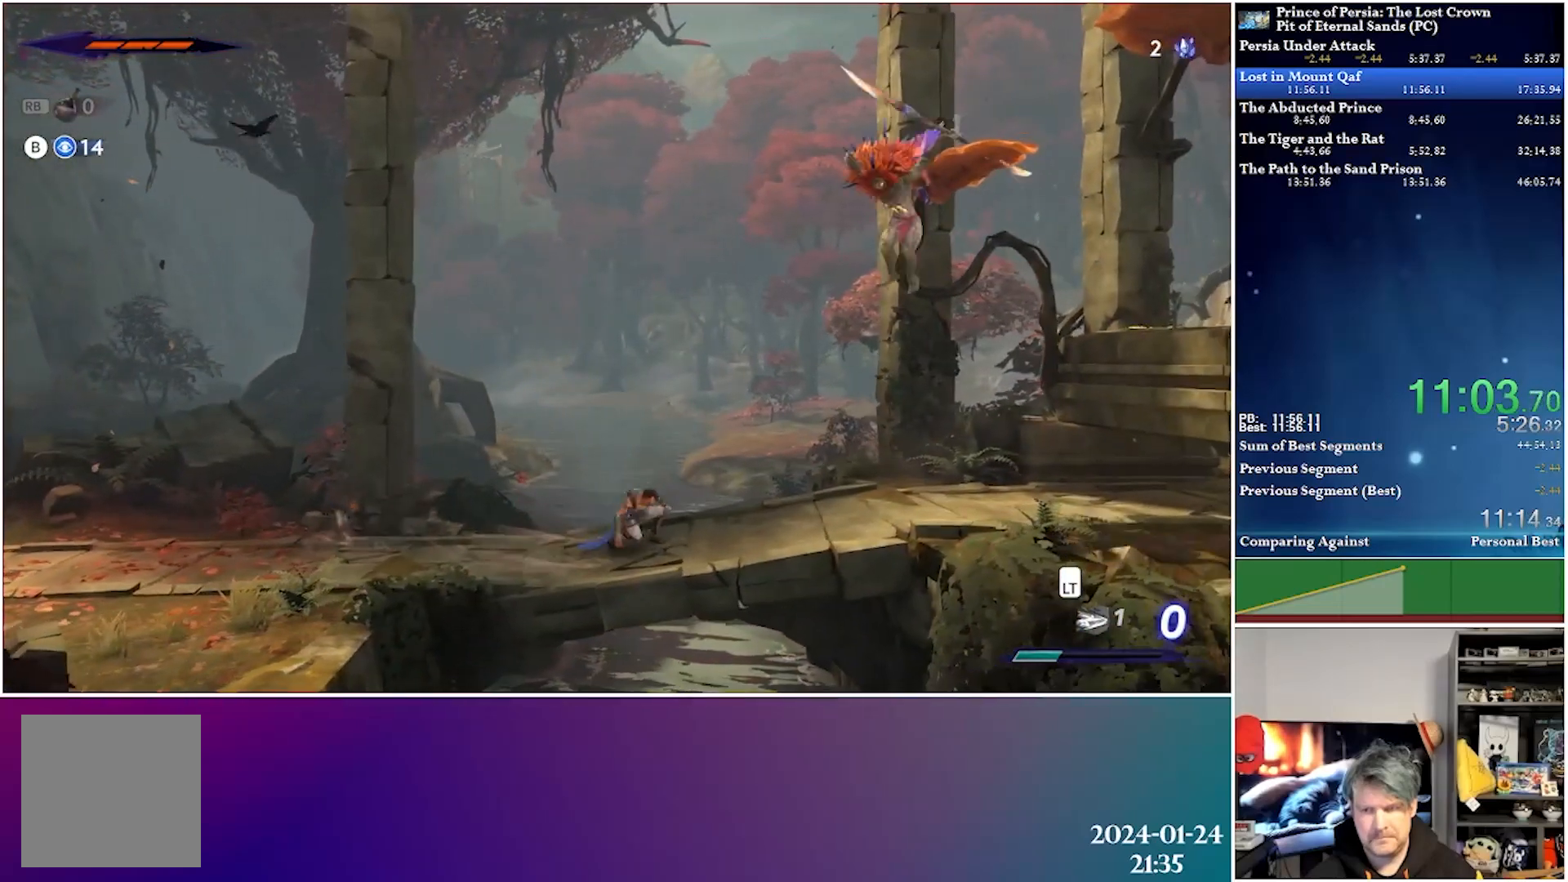
{"buttons": ["DPAD_RIGHT"], "left_stick": "center", "right_stick": "center", "events": [[117, "R2", "down"], [350, "R2", "up"]]}
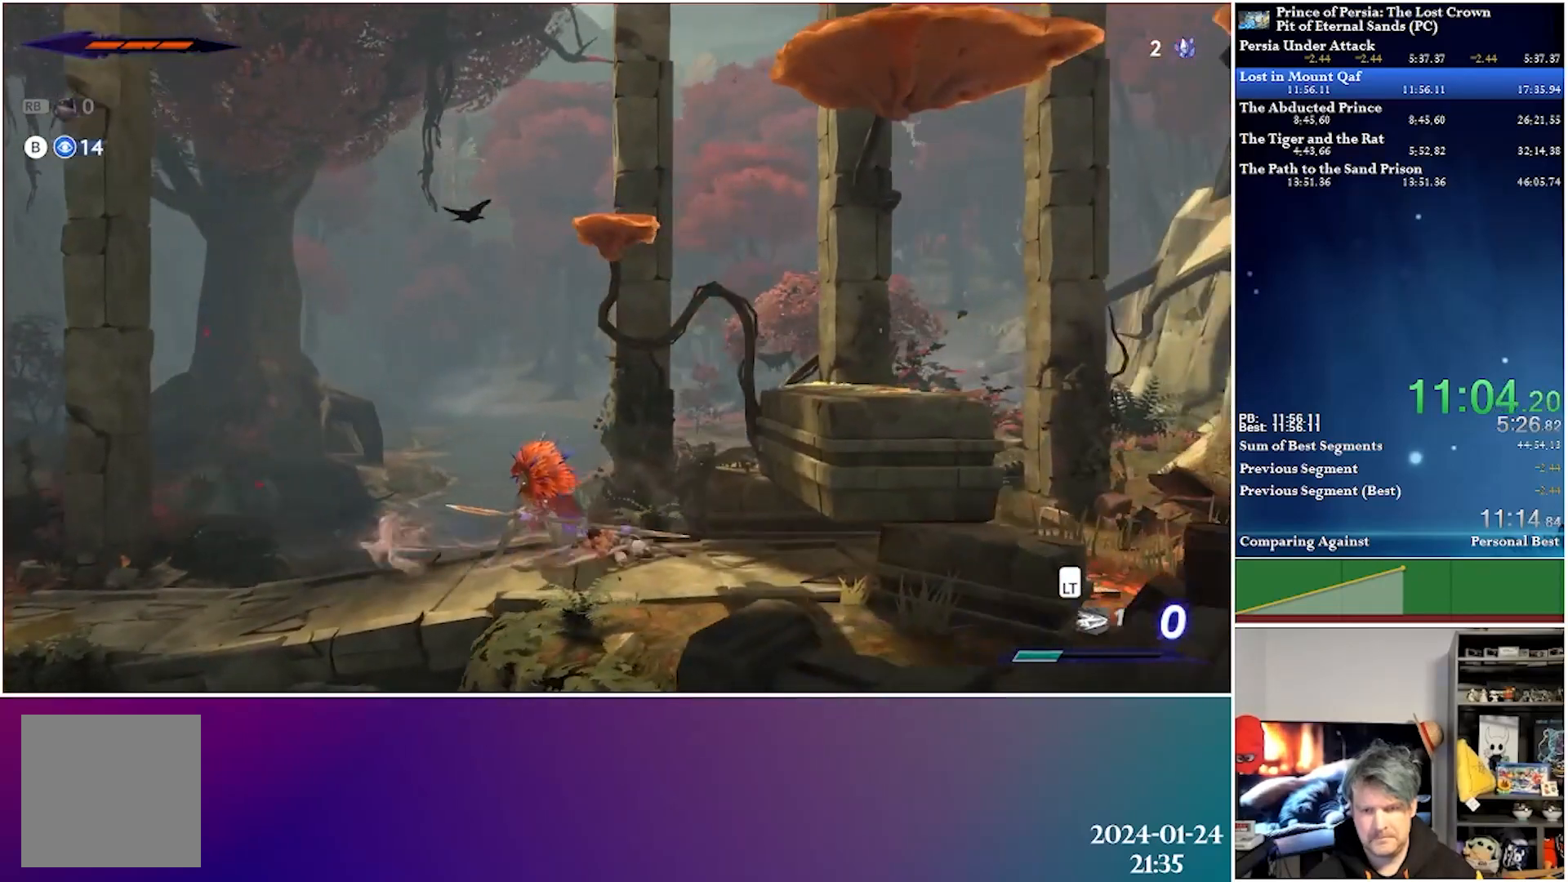
{"buttons": ["DPAD_RIGHT"], "left_stick": "center", "right_stick": "center", "events": [[167, "A", "down"], [483, "A", "up"]]}
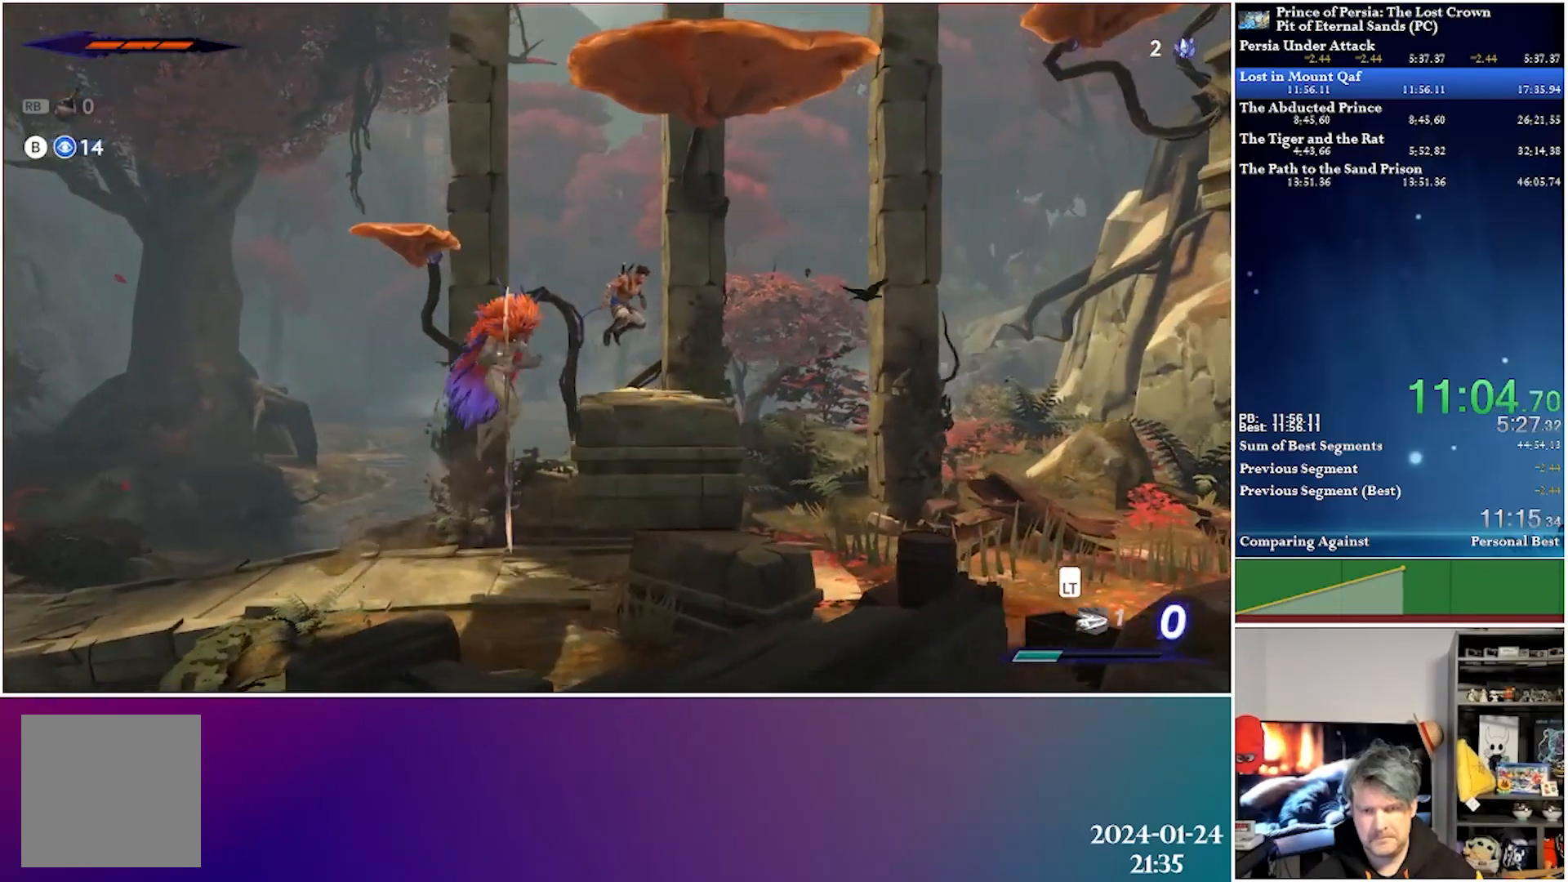
{"buttons": ["A", "DPAD_LEFT"], "left_stick": "center", "right_stick": "center", "events": [[67, "DPAD_RIGHT", "up"], [100, "DPAD_LEFT", "down"], [350, "A", "down"]]}
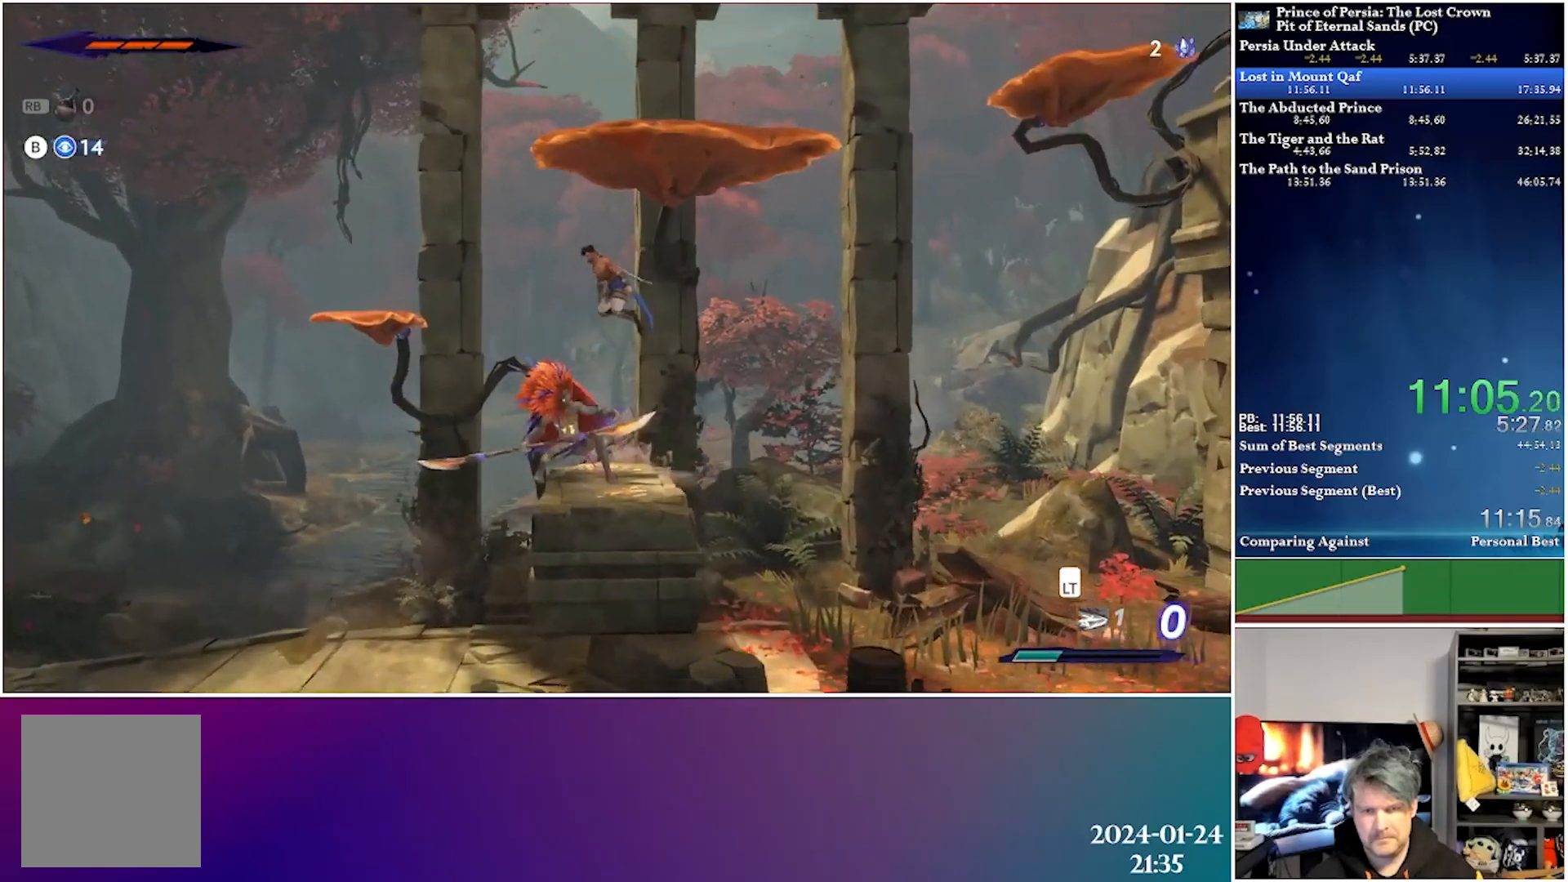
{"buttons": ["DPAD_LEFT"], "left_stick": "center", "right_stick": "center", "events": [[450, "A", "up"]]}
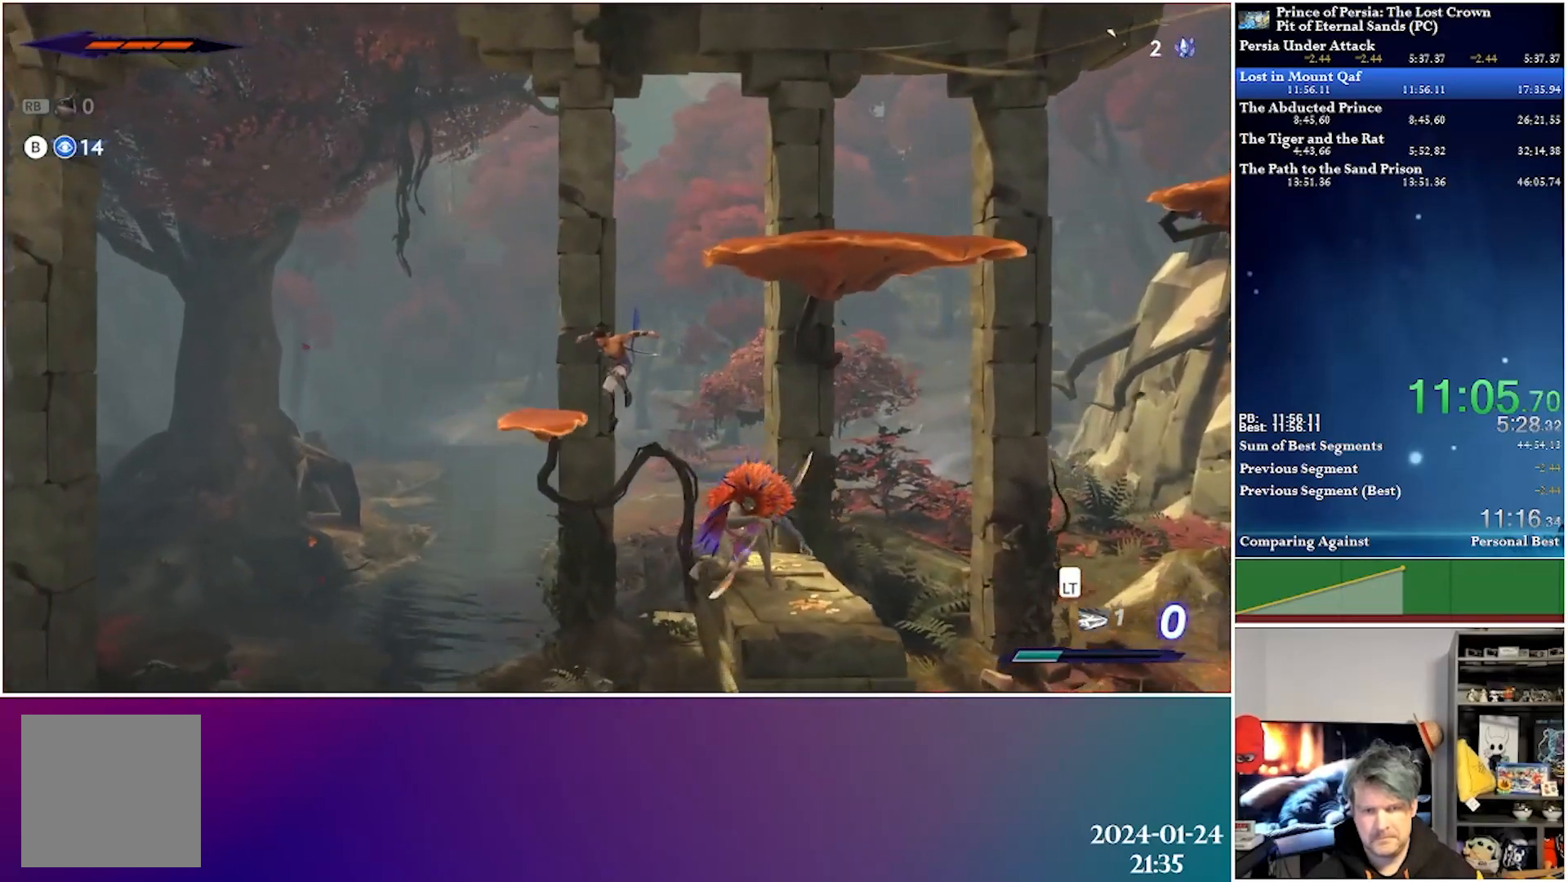
{"buttons": ["DPAD_RIGHT"], "left_stick": "center", "right_stick": "center", "events": [[133, "DPAD_LEFT", "up"], [183, "DPAD_RIGHT", "down"]]}
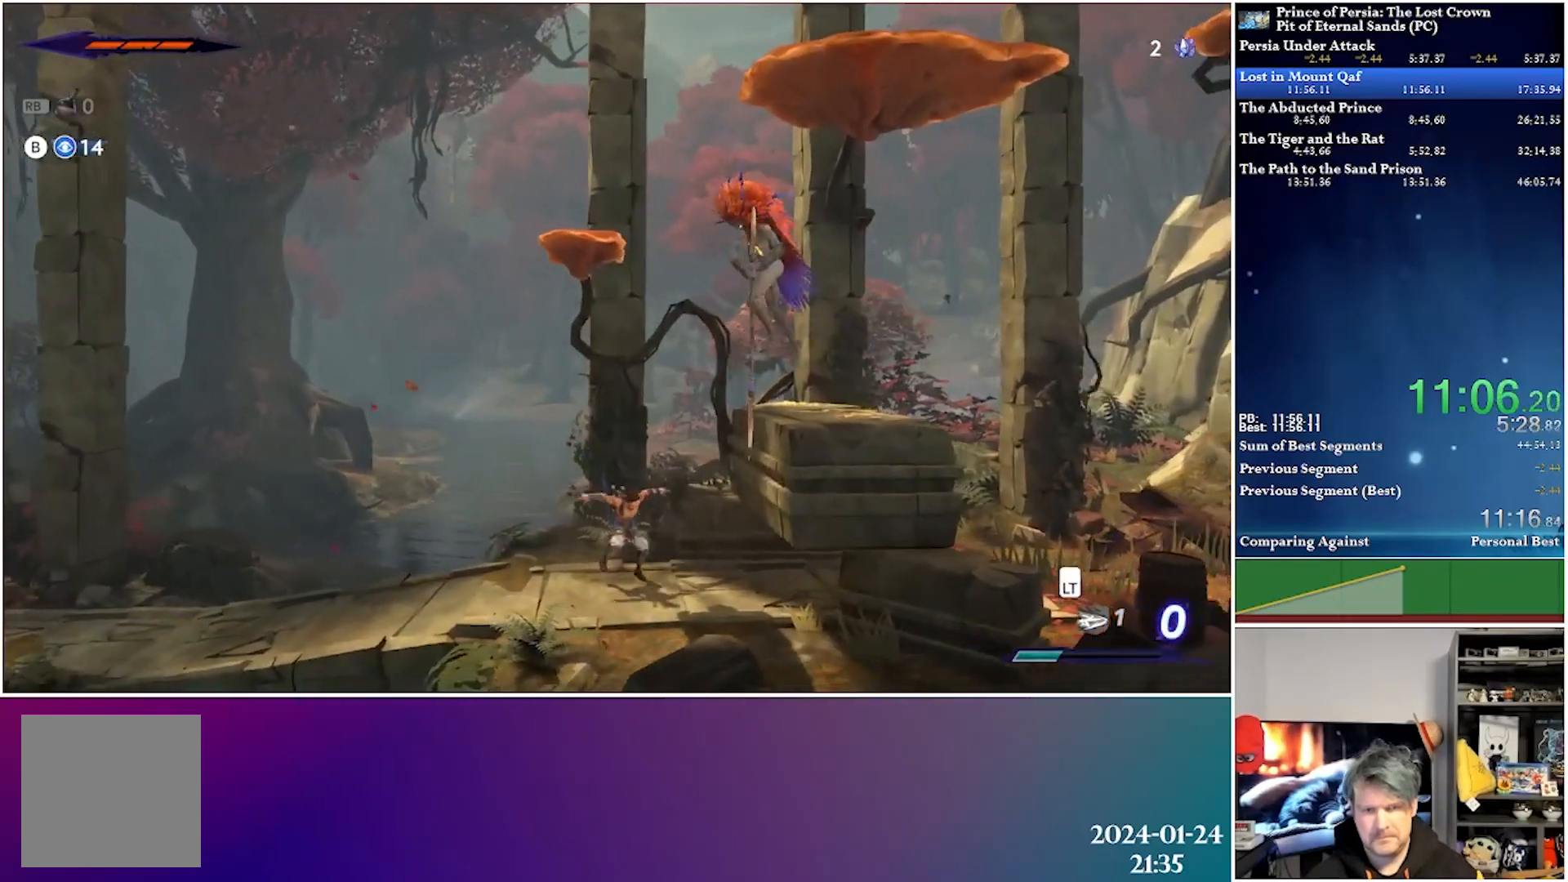
{"buttons": ["A", "DPAD_RIGHT"], "left_stick": "center", "right_stick": "center", "events": [[250, "DPAD_RIGHT", "up"], [350, "A", "down"], [433, "DPAD_RIGHT", "down"]]}
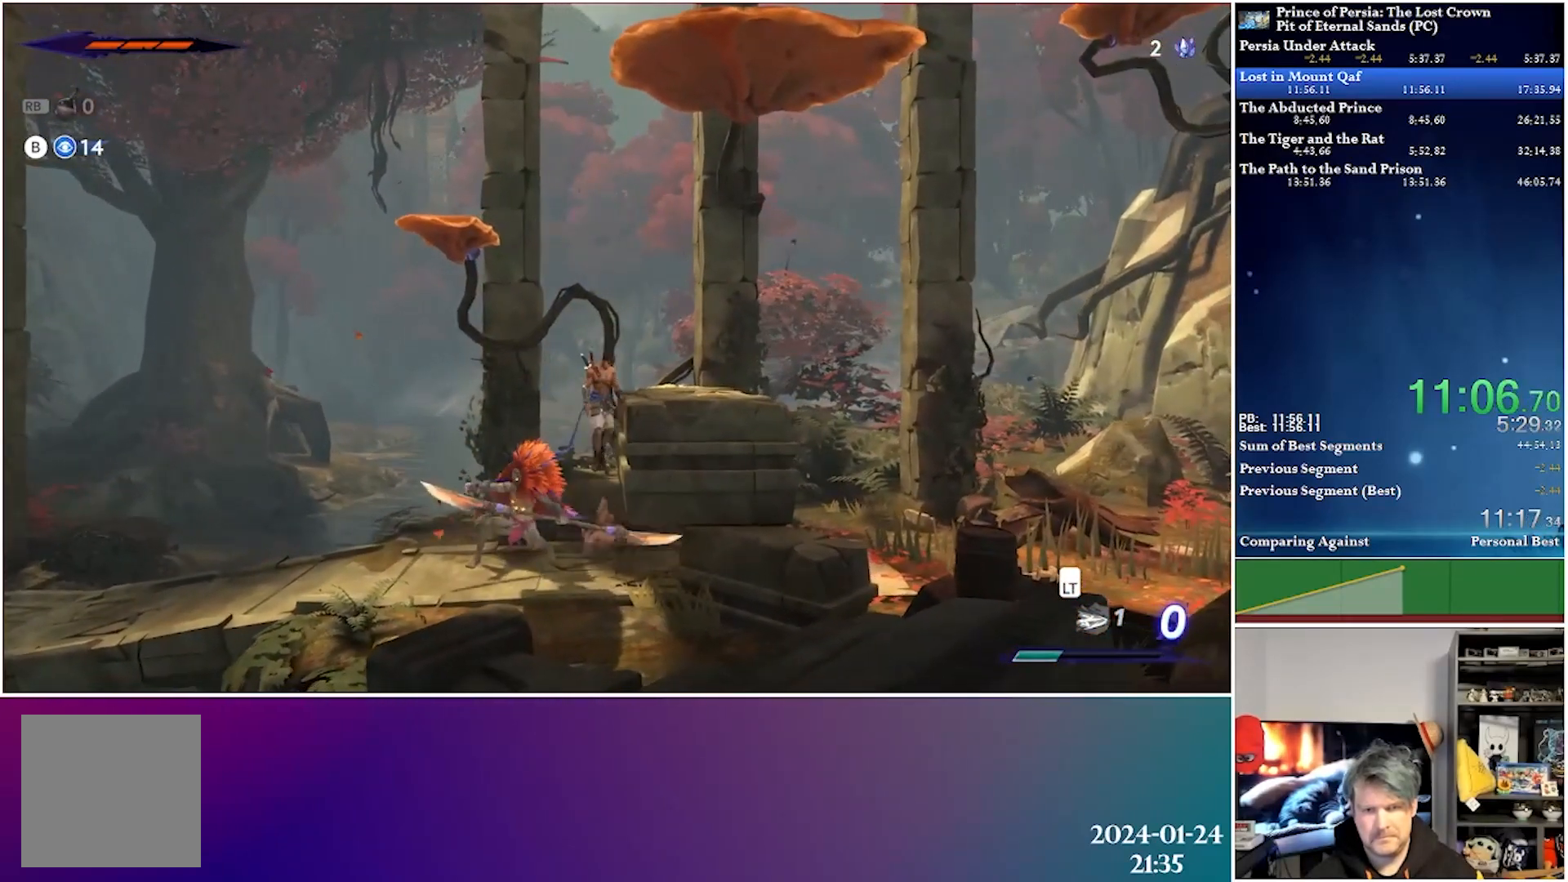
{"buttons": ["DPAD_LEFT"], "left_stick": "center", "right_stick": "center", "events": [[233, "A", "up"], [267, "DPAD_RIGHT", "up"], [350, "DPAD_LEFT", "down"]]}
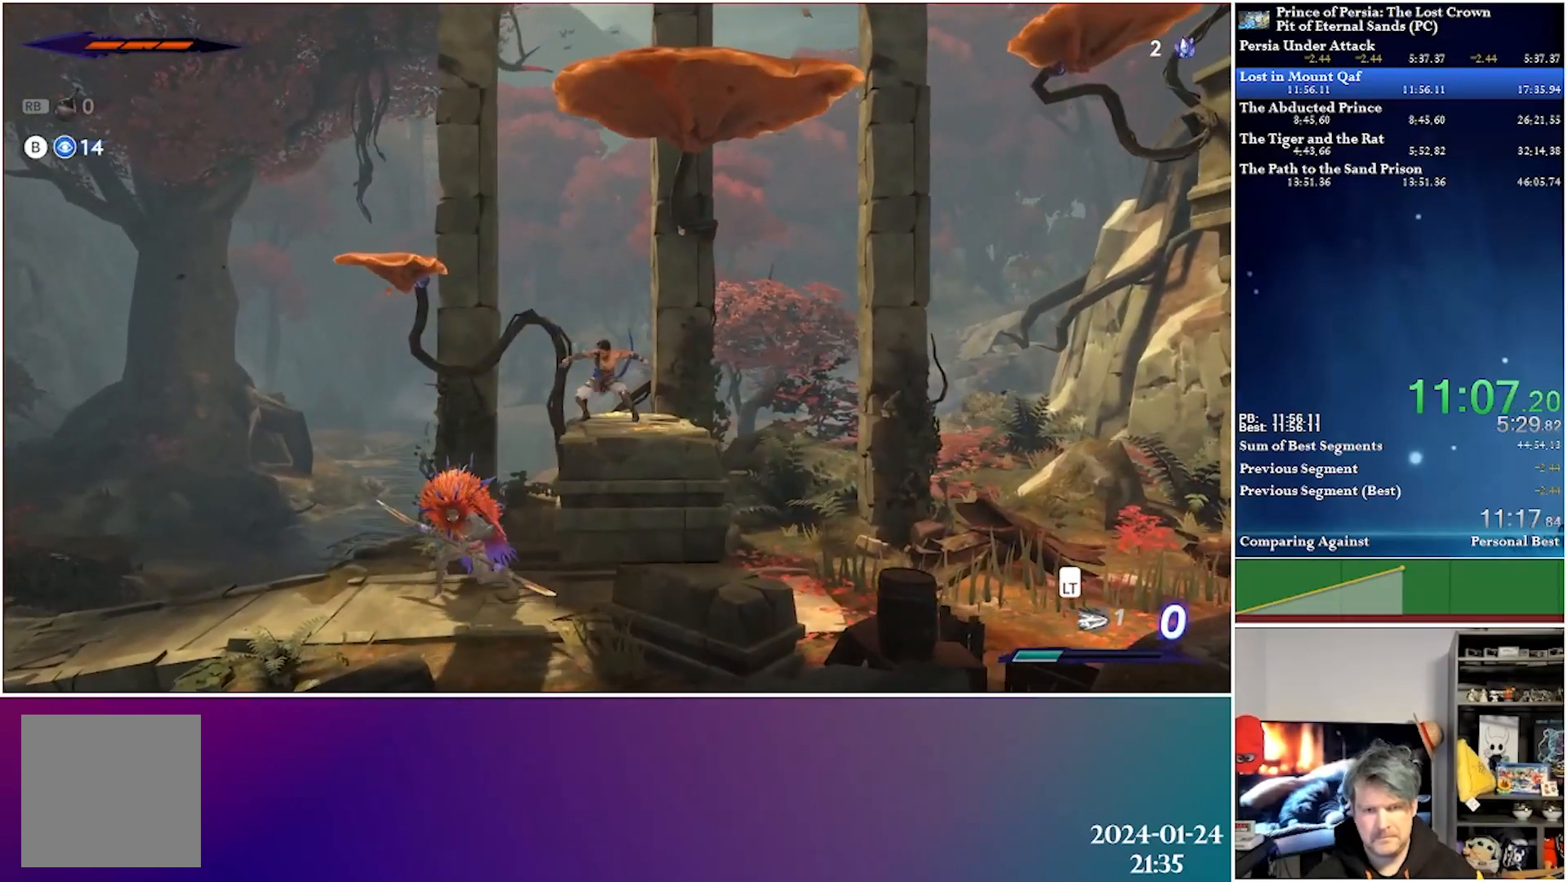
{"buttons": ["DPAD_LEFT"], "left_stick": "center", "right_stick": "center", "events": [[17, "A", "down"], [367, "A", "up"]]}
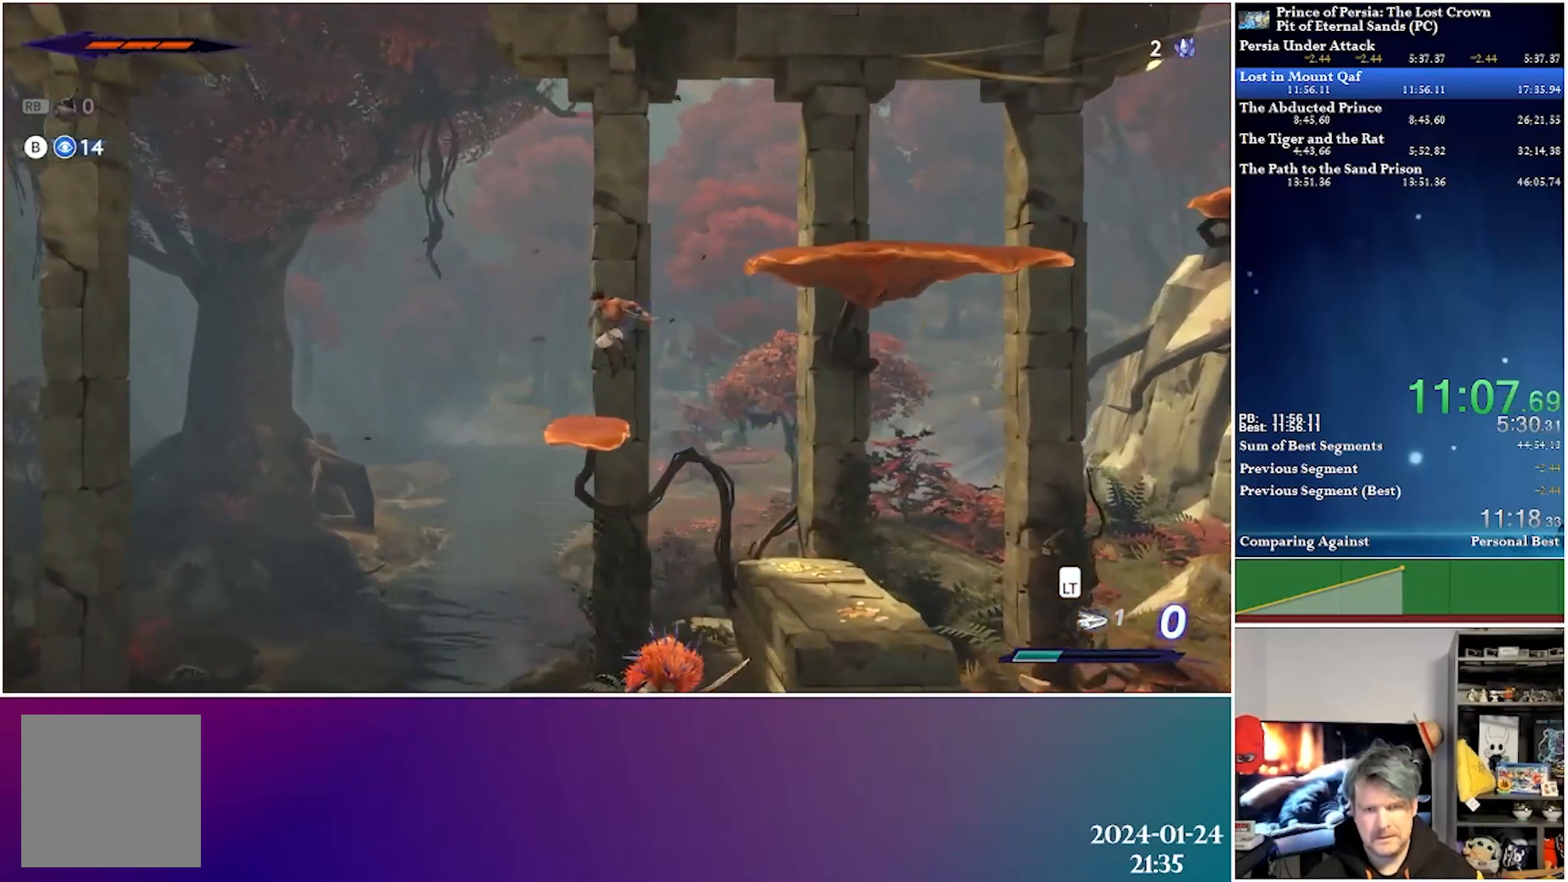
{"buttons": ["A", "DPAD_RIGHT"], "left_stick": "center", "right_stick": "center", "events": [[33, "DPAD_LEFT", "up"], [100, "DPAD_RIGHT", "down"], [250, "A", "down"]]}